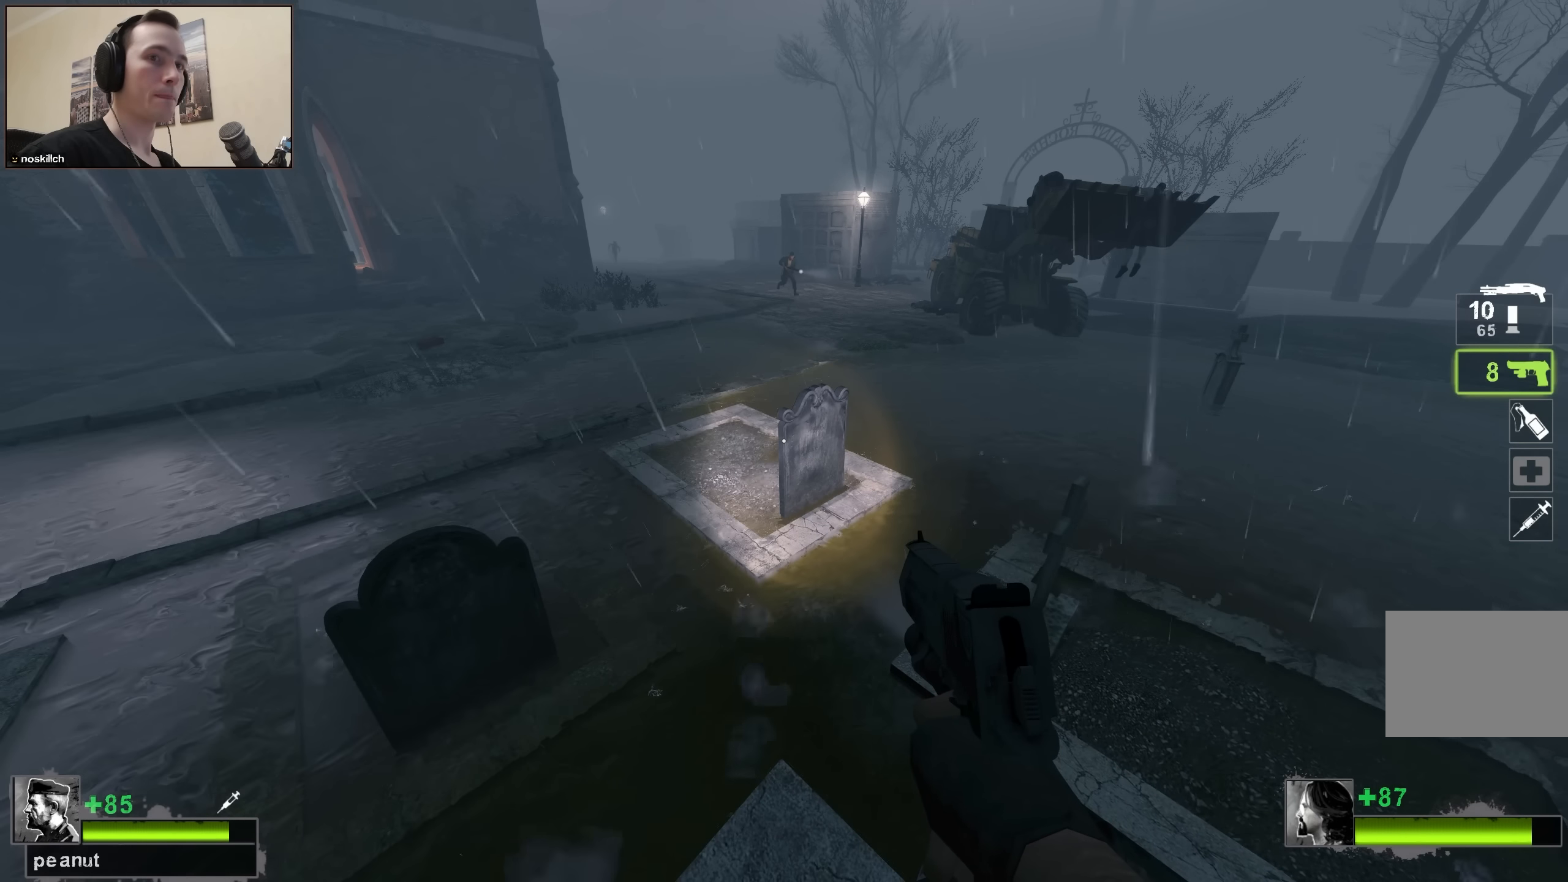
Gameplay with keyboard; each line is a JSON object with the keys held at the frame after it. "events" lists presses ("down") and releases ("up") of "1", "2", "3", "4", "a", "alt", "ctrl", "d", "e", "f", "q", "r", "s", "shift", "space", "tab" and "w" between this image and that frame as [ms after this image, input, new state], when the widget could be followed in between. No other keys are recorded. Mouse input is not recorded.
{"keys": ["shift"], "events": [[66, "w", "down"], [166, "w", "up"]]}
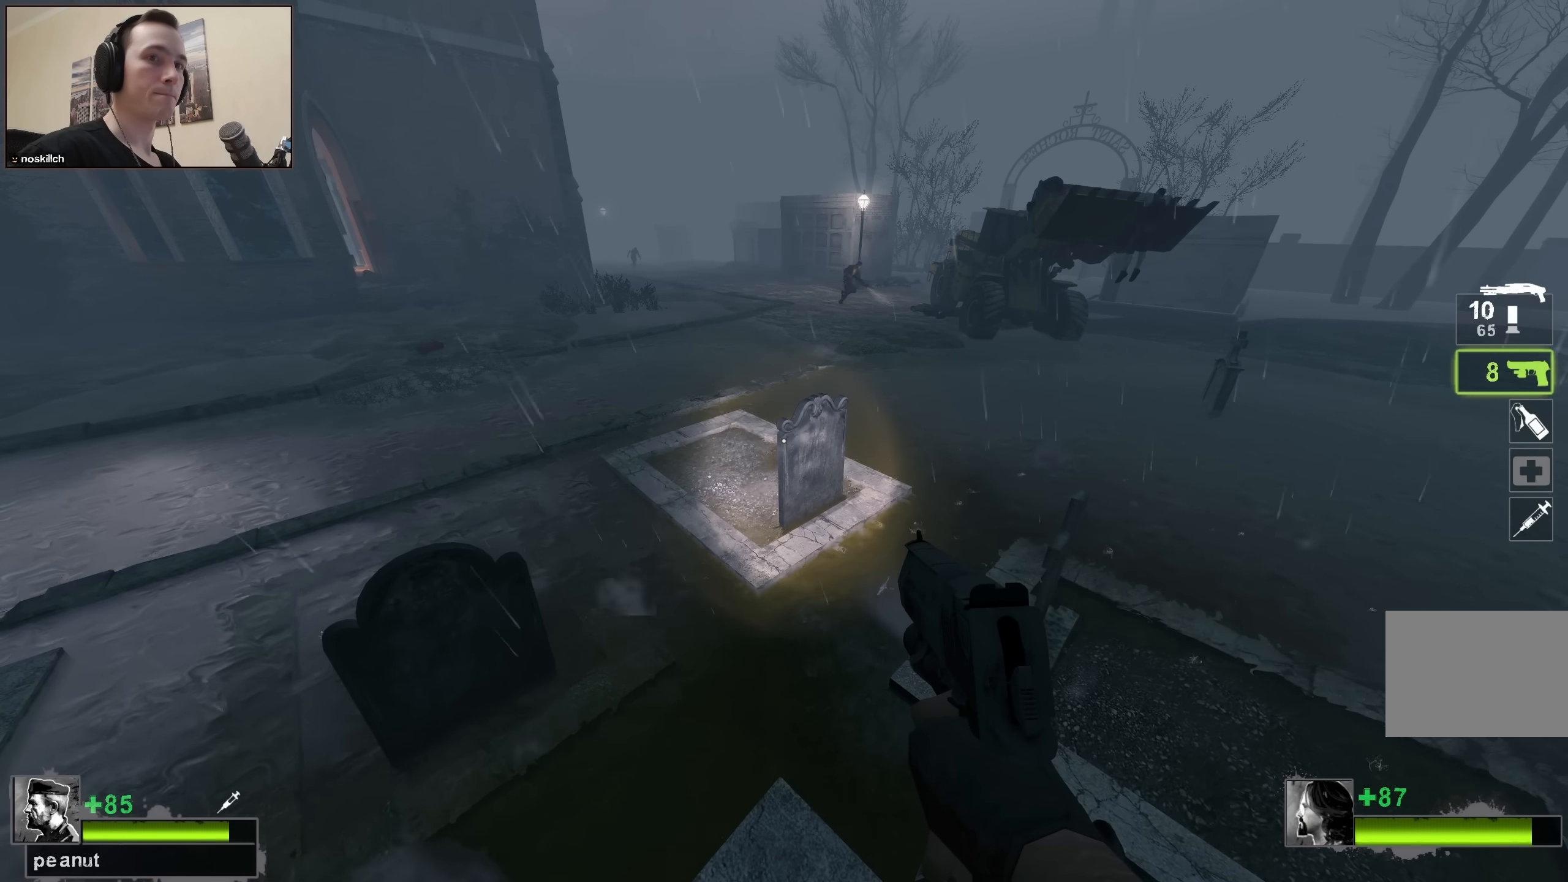
{"keys": [], "events": [[266, "shift", "up"]]}
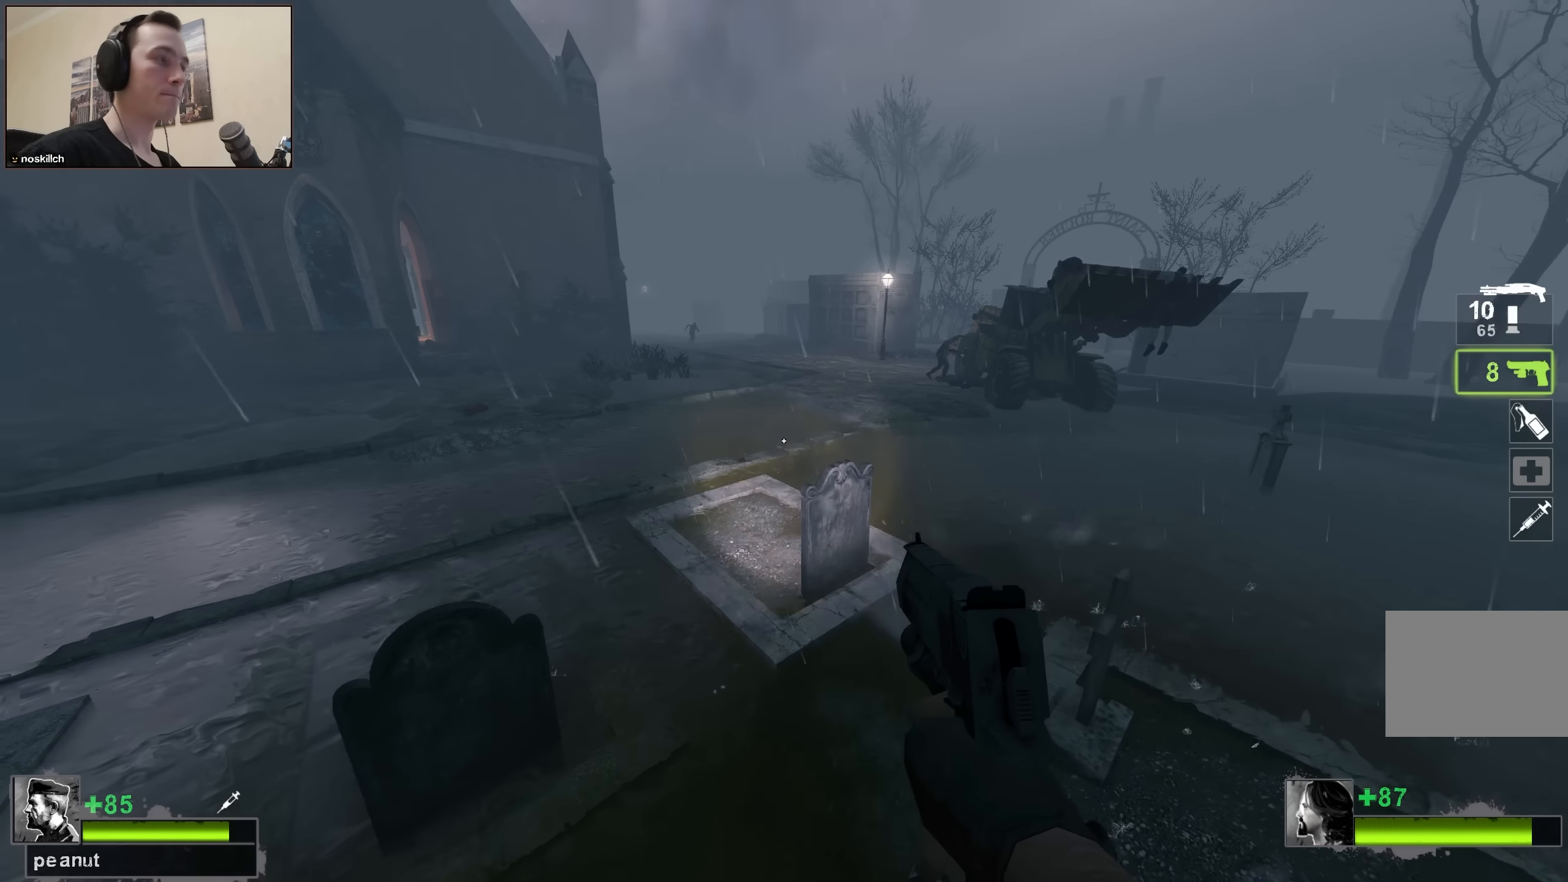
{"keys": ["ctrl"], "events": [[16, "ctrl", "down"]]}
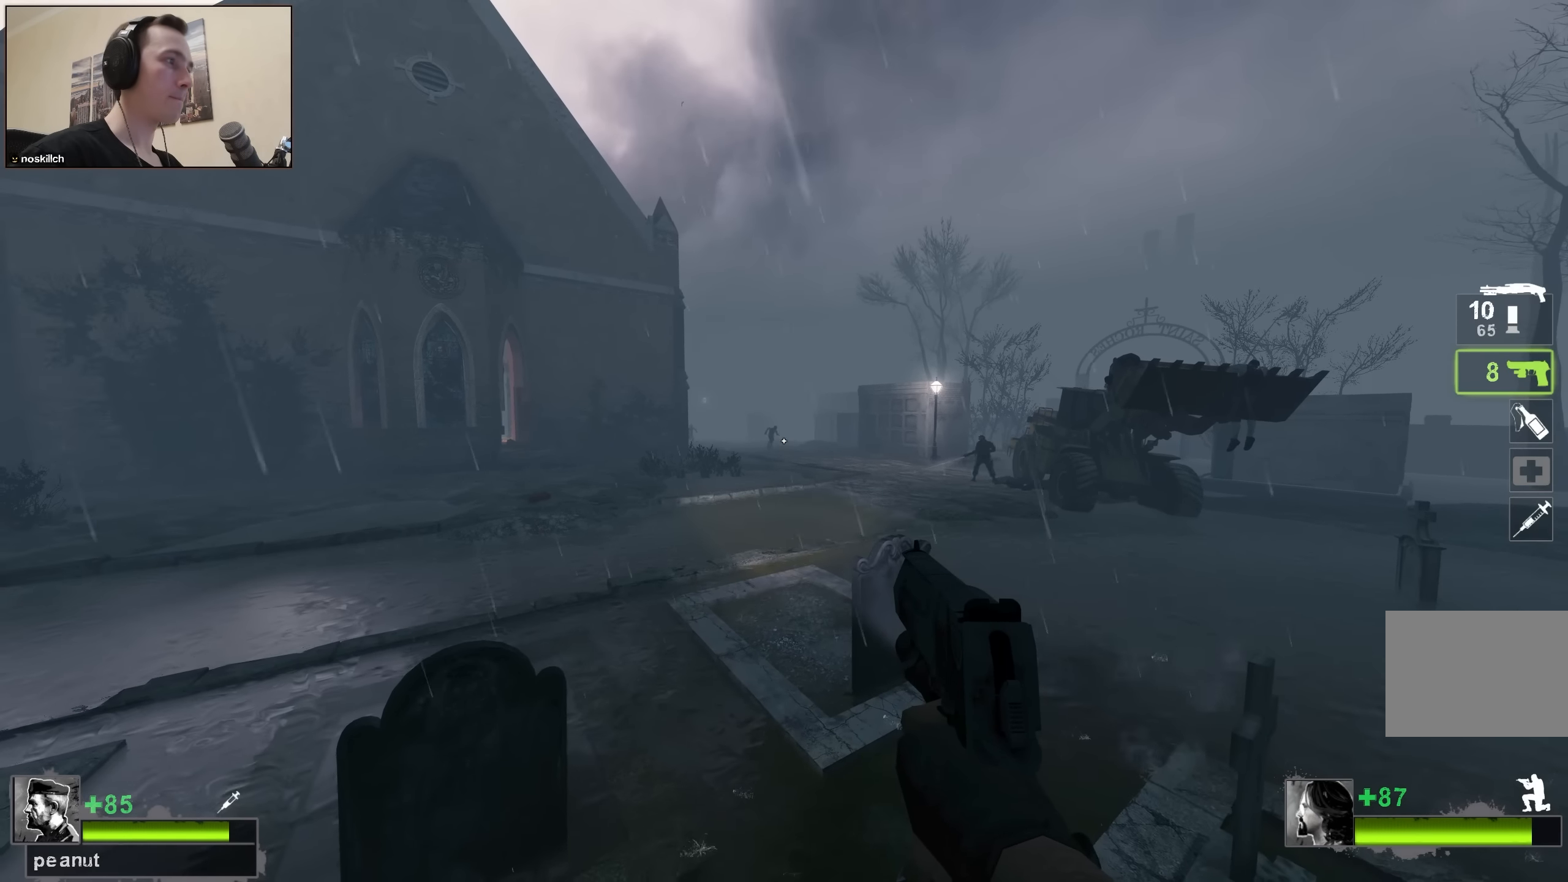
{"keys": ["ctrl"], "events": []}
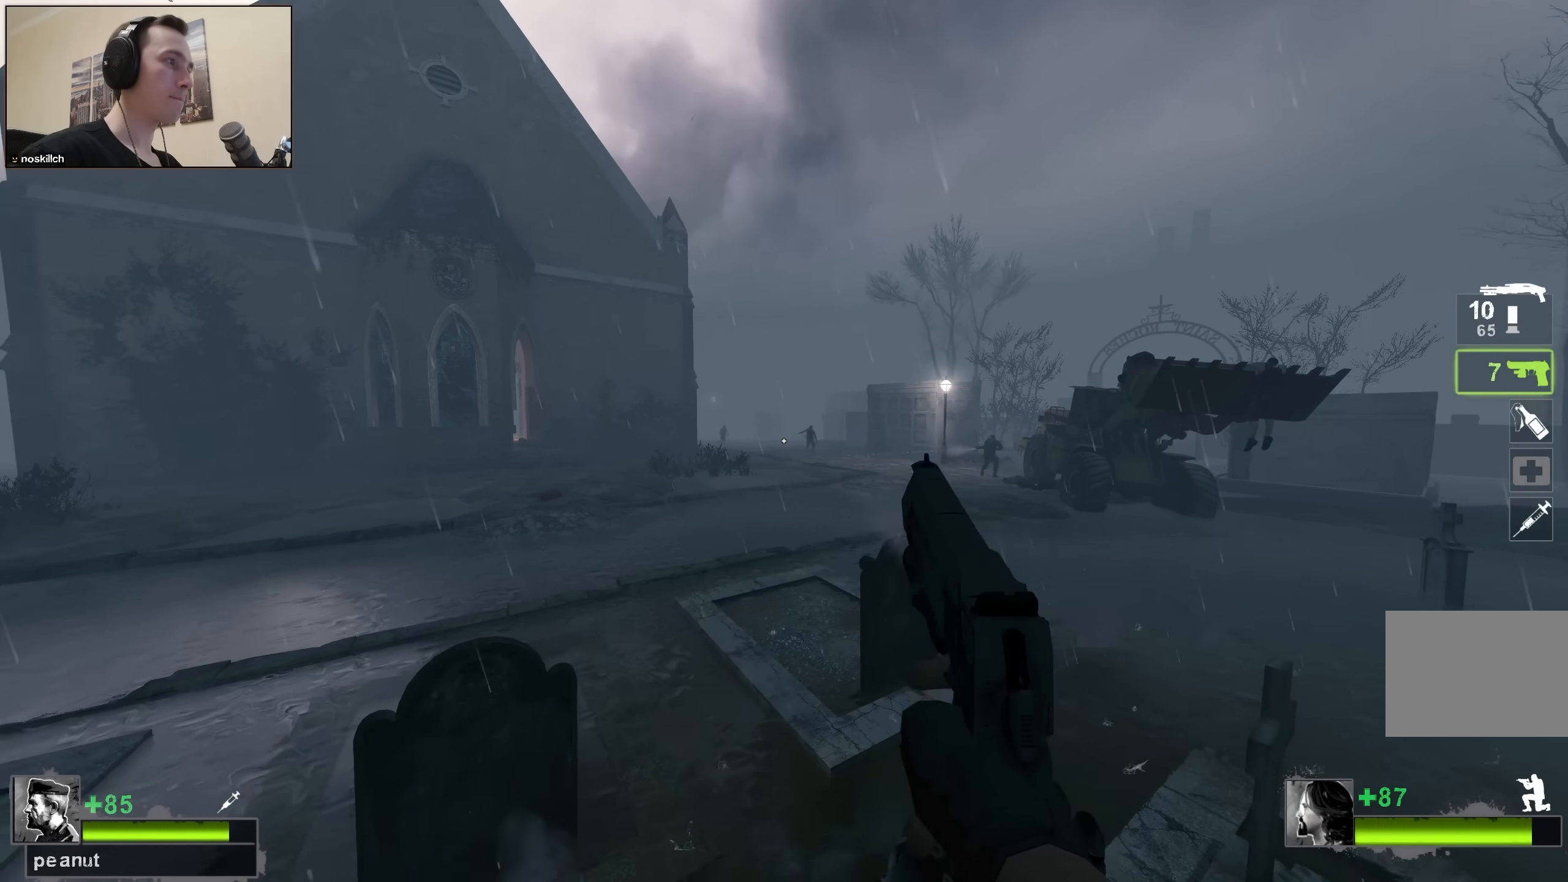
{"keys": ["ctrl"], "events": []}
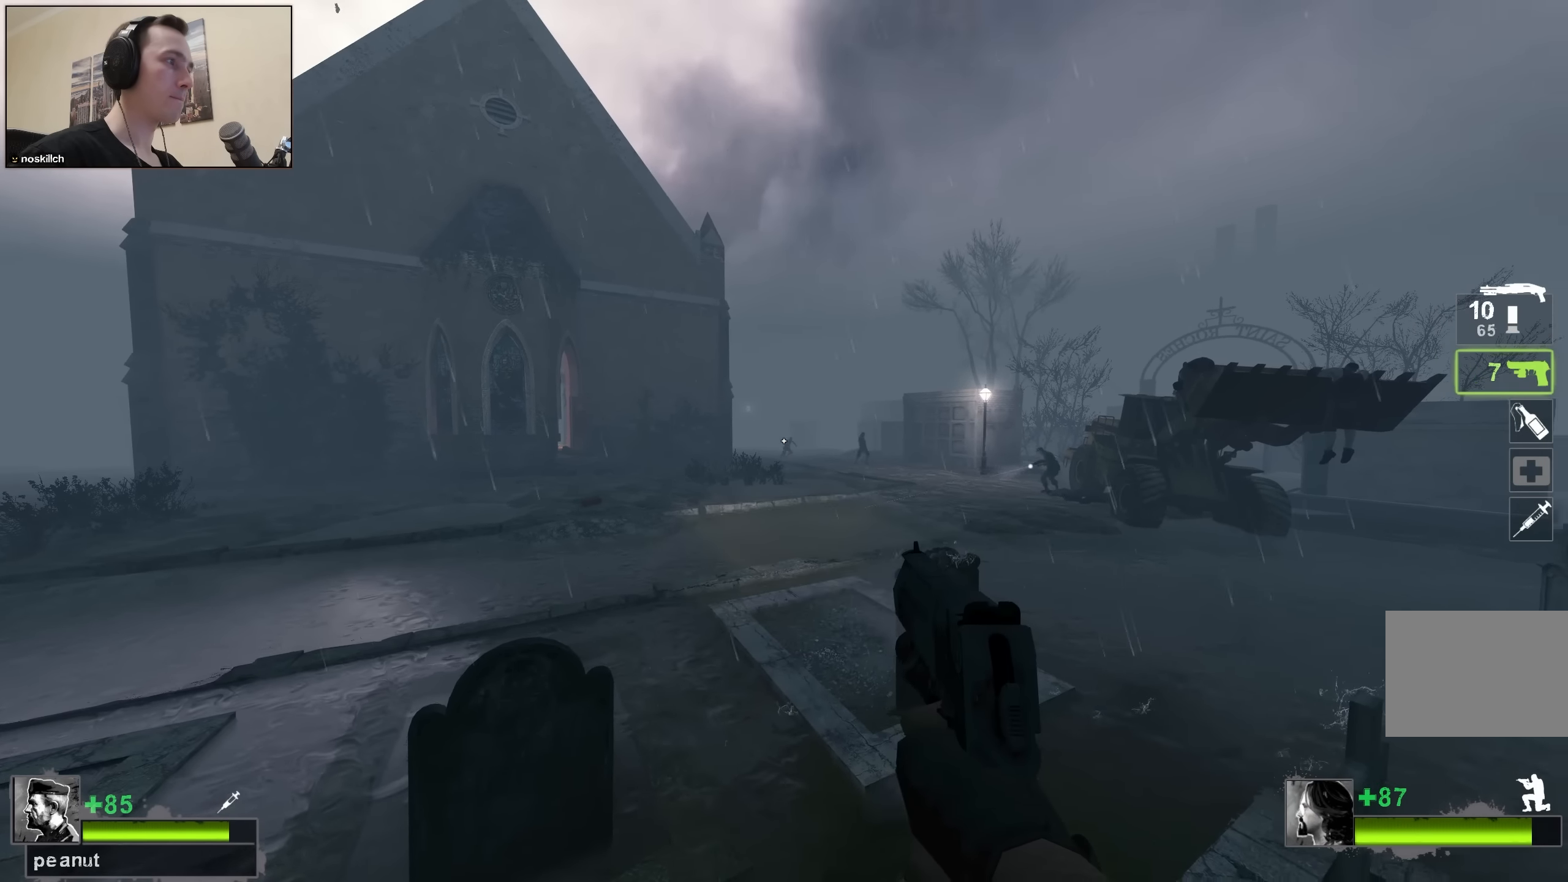
{"keys": ["ctrl"], "events": []}
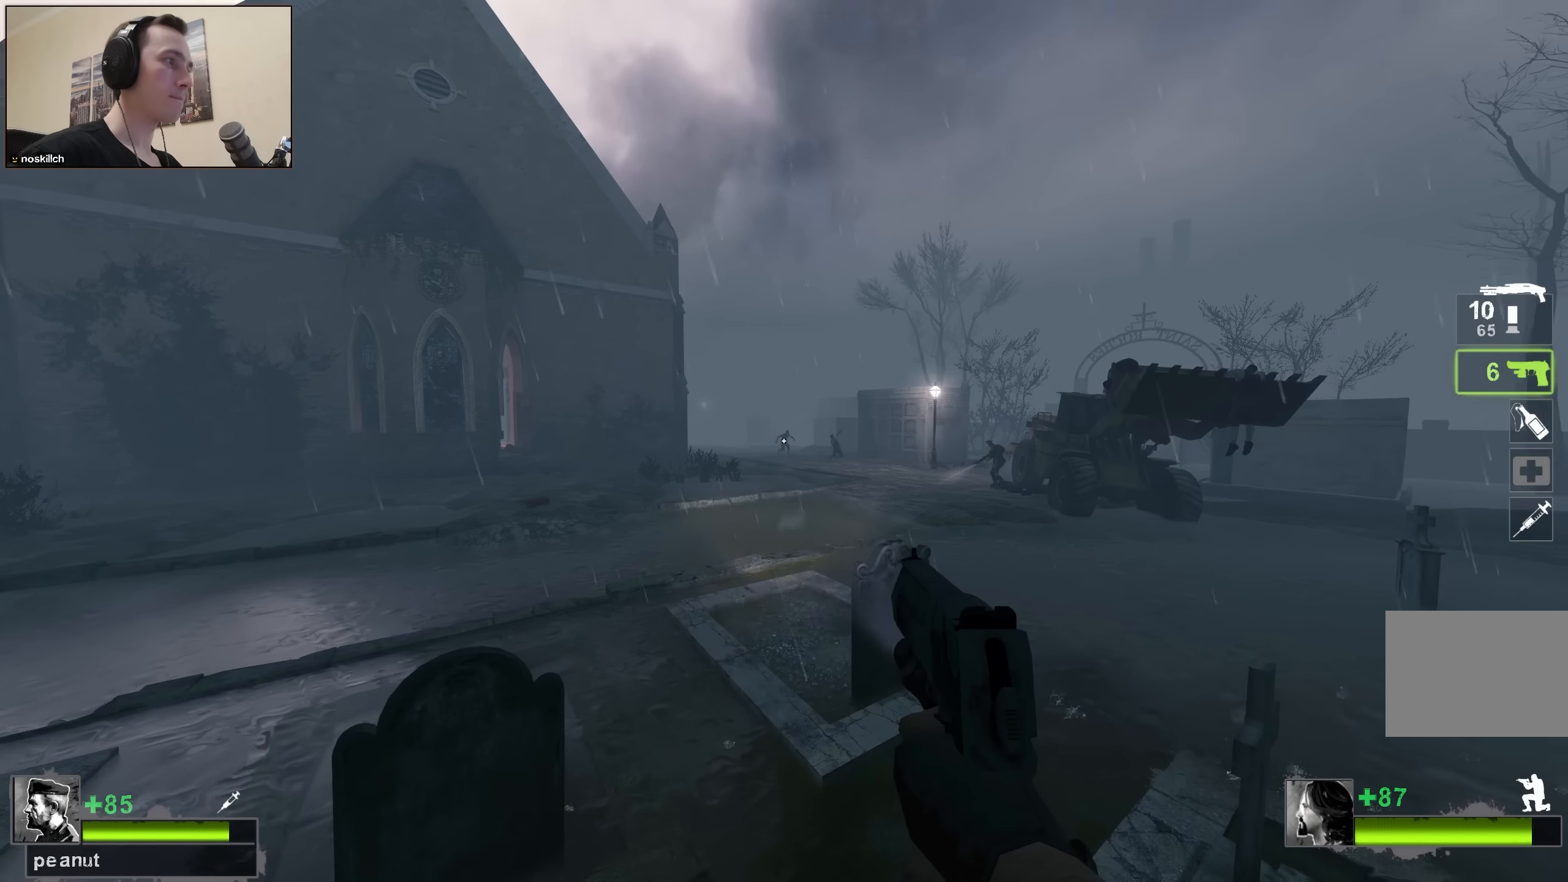
{"keys": [], "events": [[500, "ctrl", "up"]]}
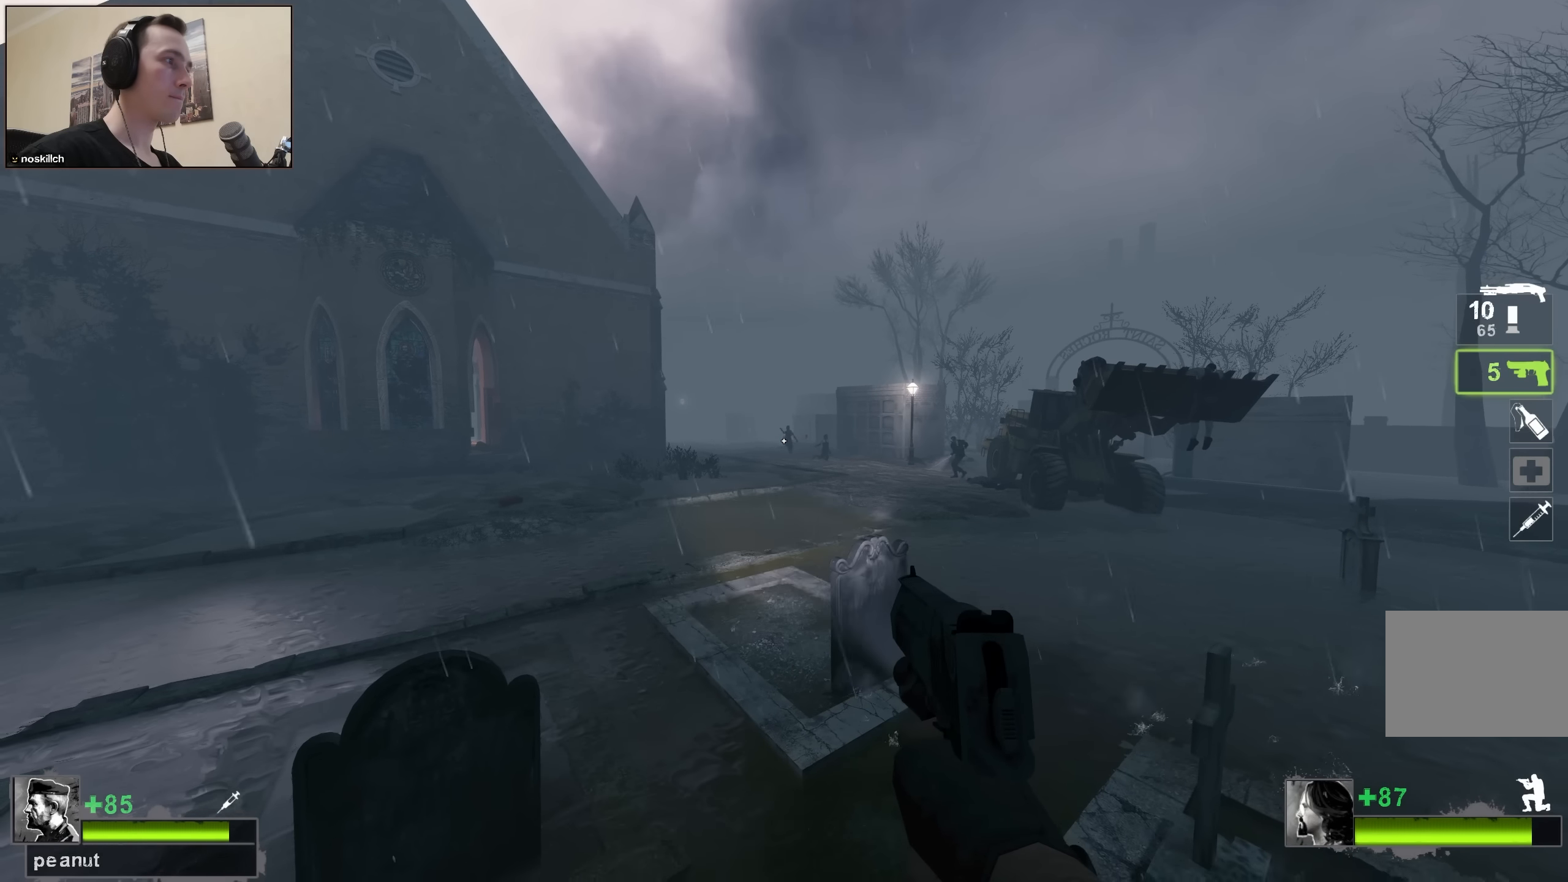
{"keys": [], "events": [[83, "r", "down"], [133, "r", "up"]]}
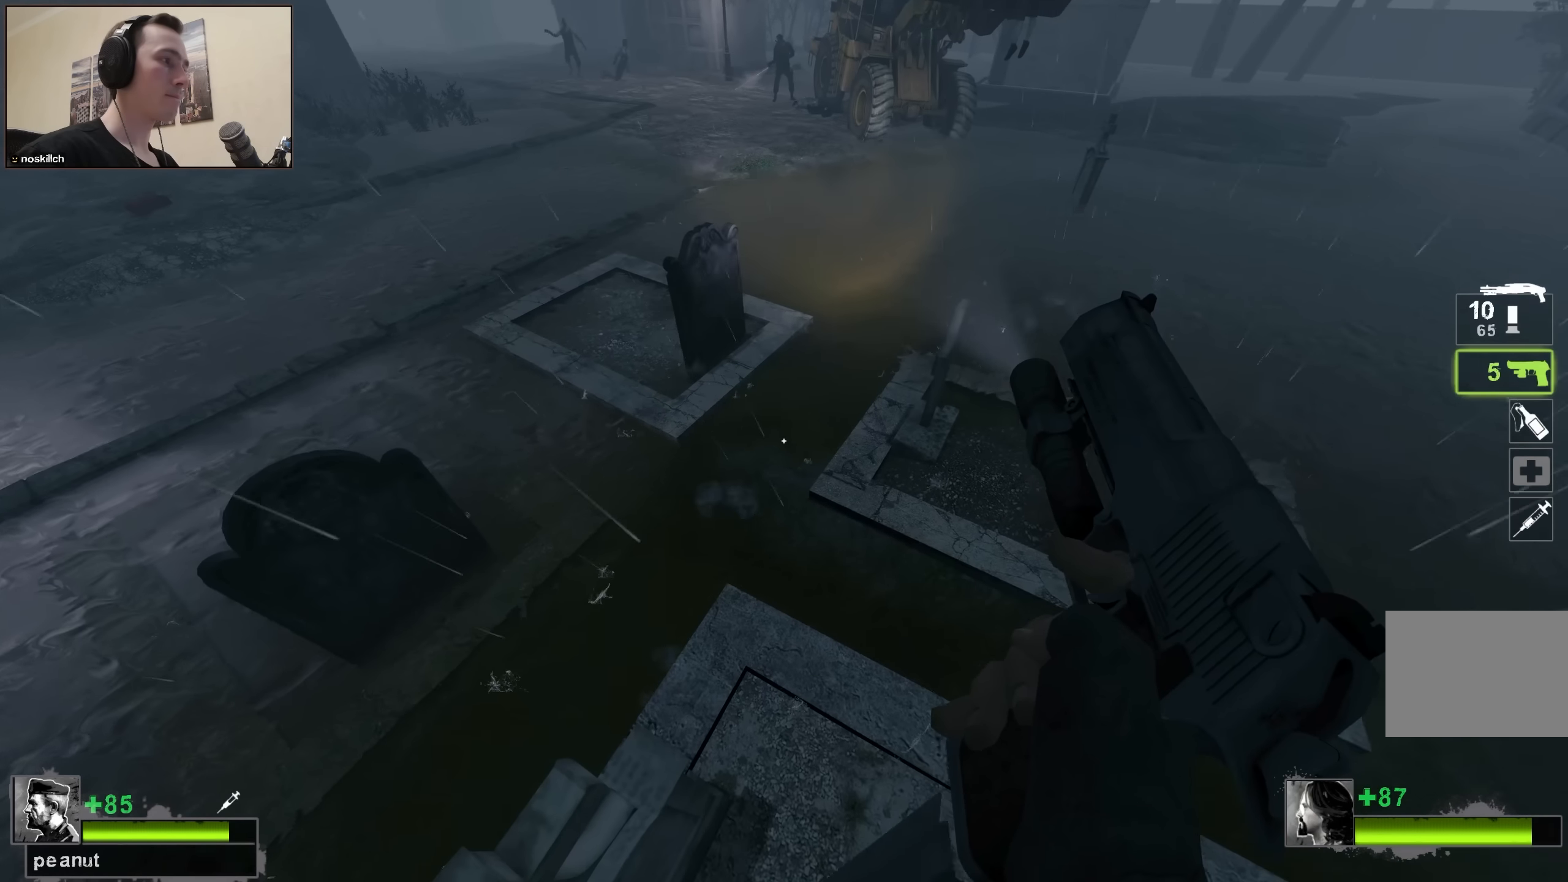
{"keys": ["shift"], "events": [[50, "s", "down"], [100, "shift", "down"], [333, "s", "up"]]}
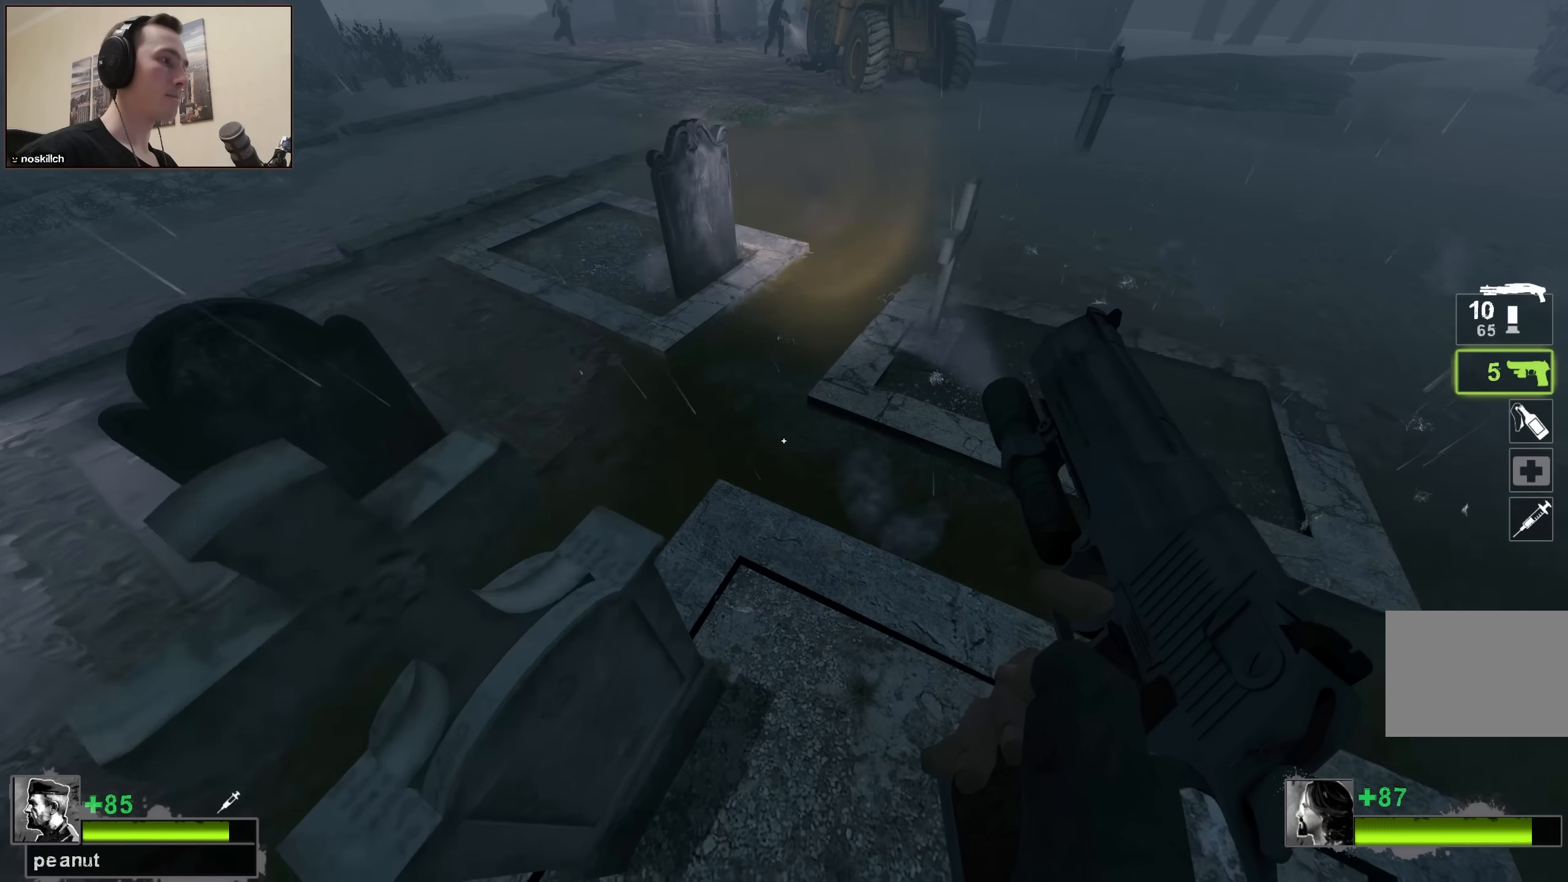
{"keys": ["d"], "events": [[250, "shift", "up"], [350, "d", "down"], [350, "w", "down"], [500, "w", "up"]]}
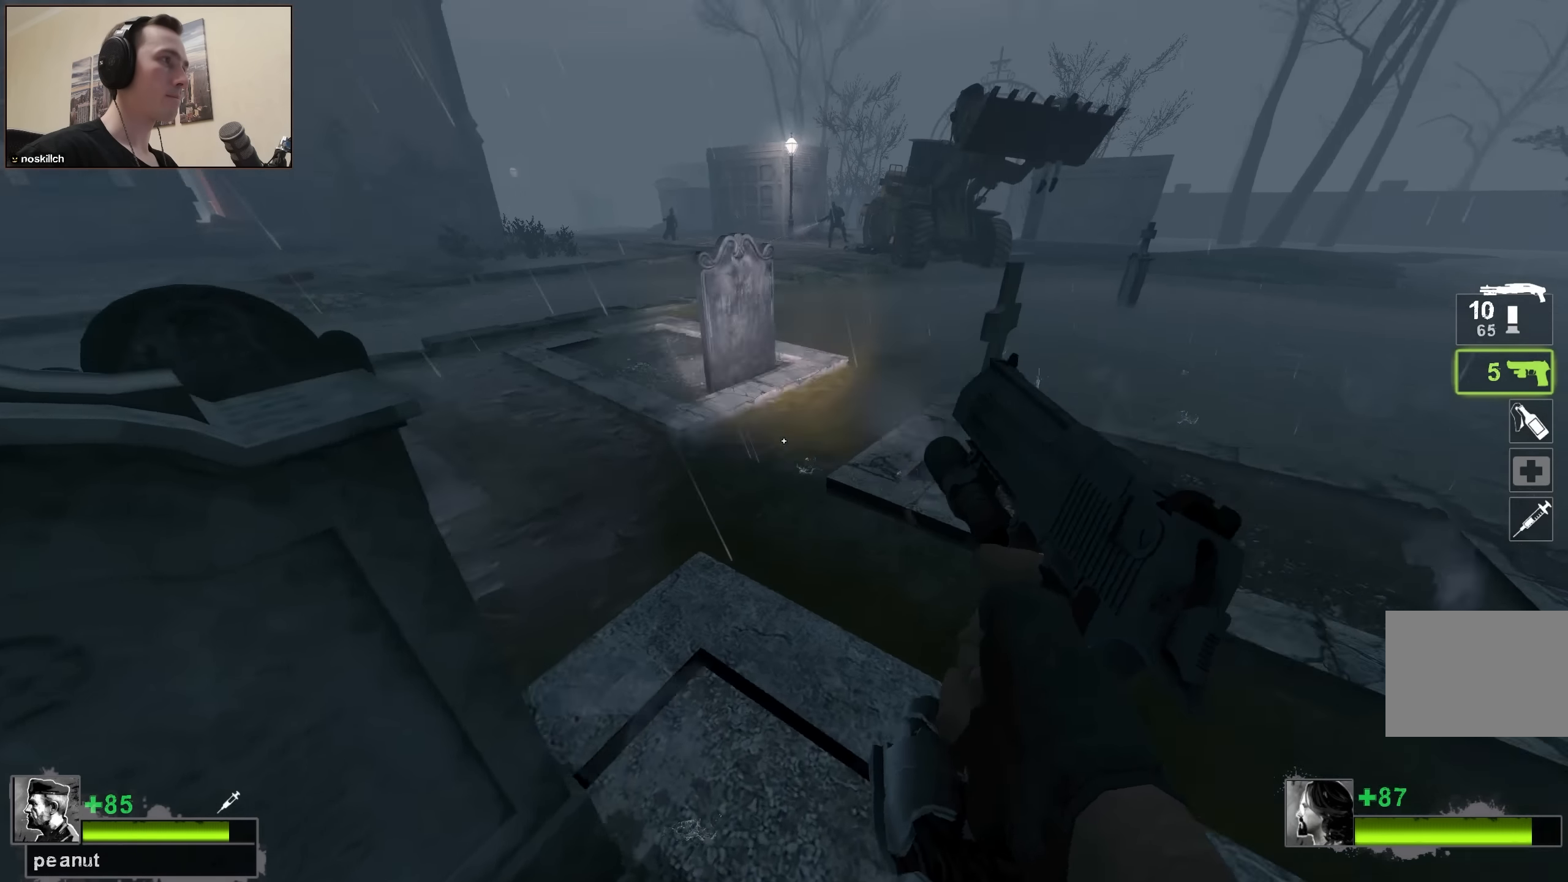
{"keys": [], "events": [[50, "d", "up"], [133, "a", "down"], [183, "a", "up"]]}
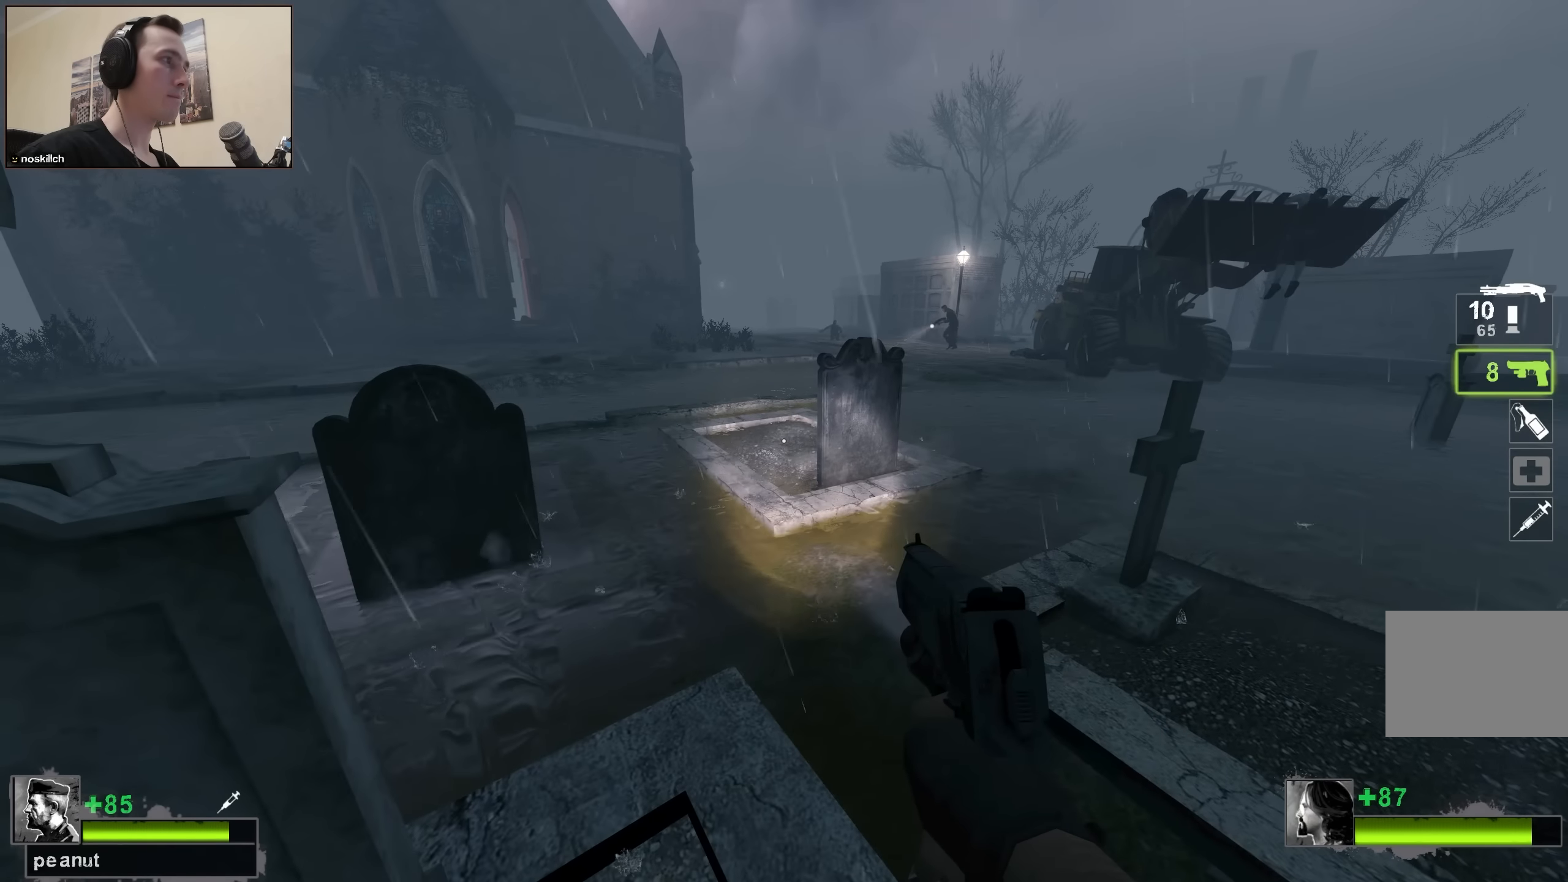
{"keys": ["w"], "events": [[50, "d", "down"], [100, "w", "down"], [200, "d", "up"], [300, "a", "down"], [383, "a", "up"]]}
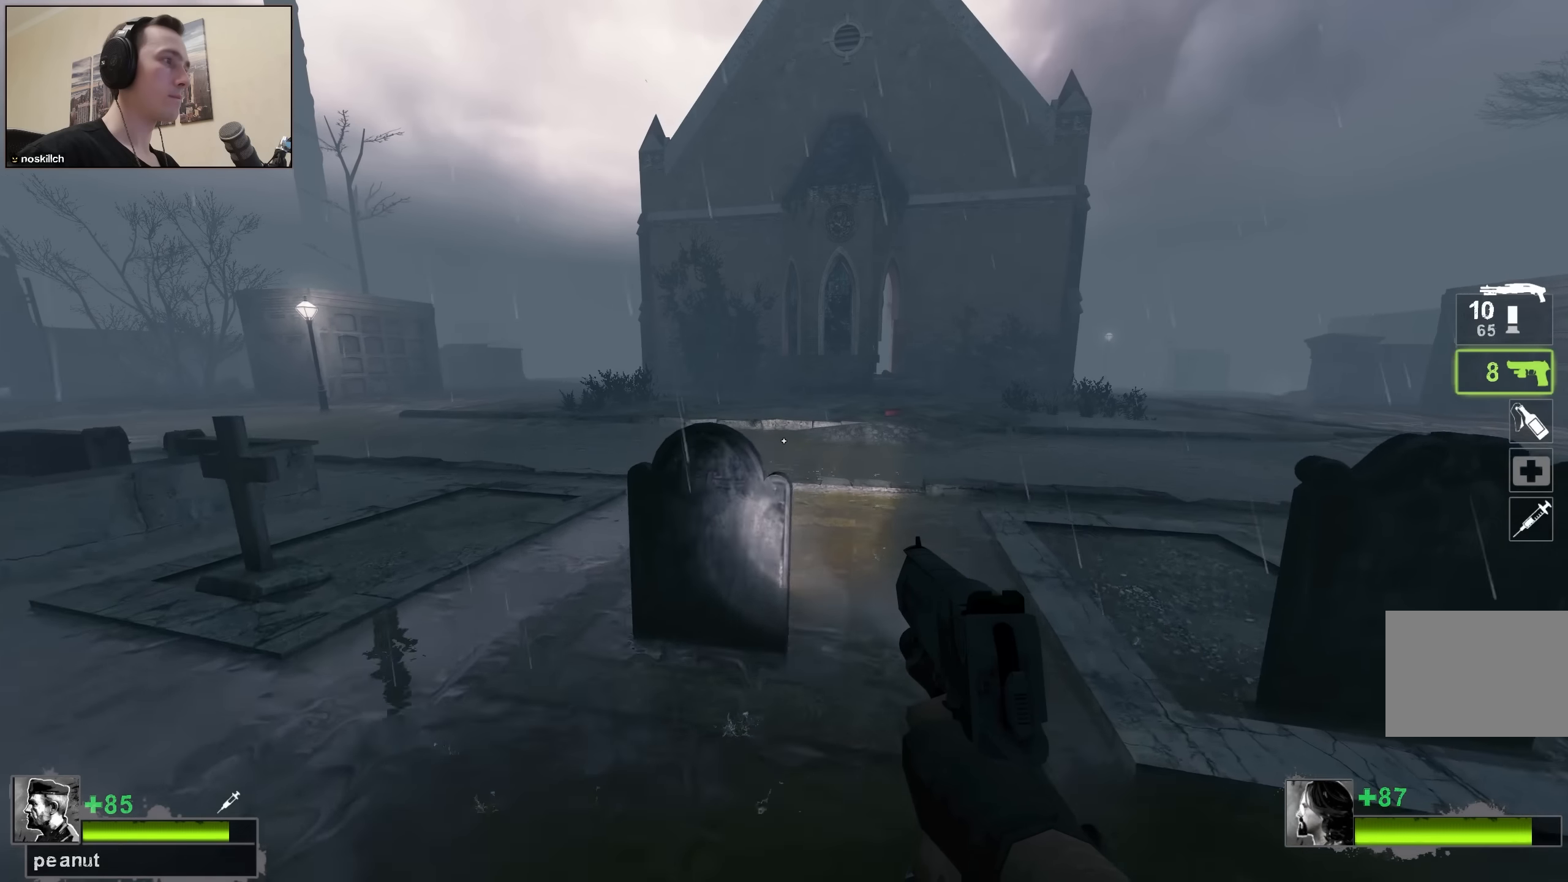
{"keys": ["a", "ctrl", "s"], "events": [[116, "space", "down"], [166, "ctrl", "down"], [166, "d", "down"], [166, "w", "up"], [266, "a", "down"], [266, "d", "up"], [266, "space", "up"], [400, "s", "down"]]}
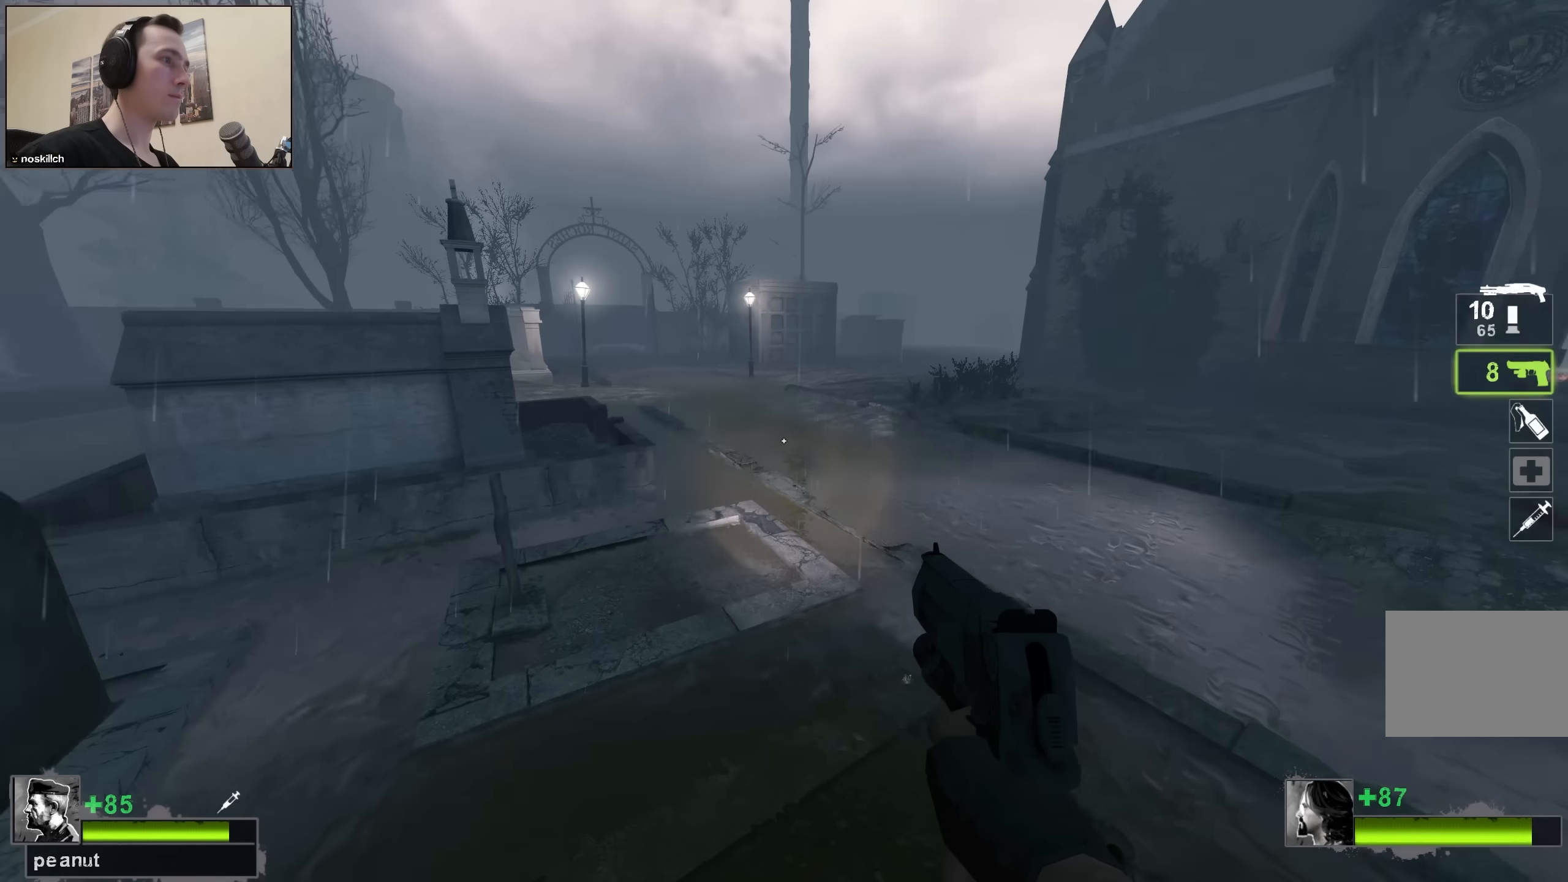
{"keys": ["ctrl"], "events": [[233, "s", "up"], [266, "a", "up"]]}
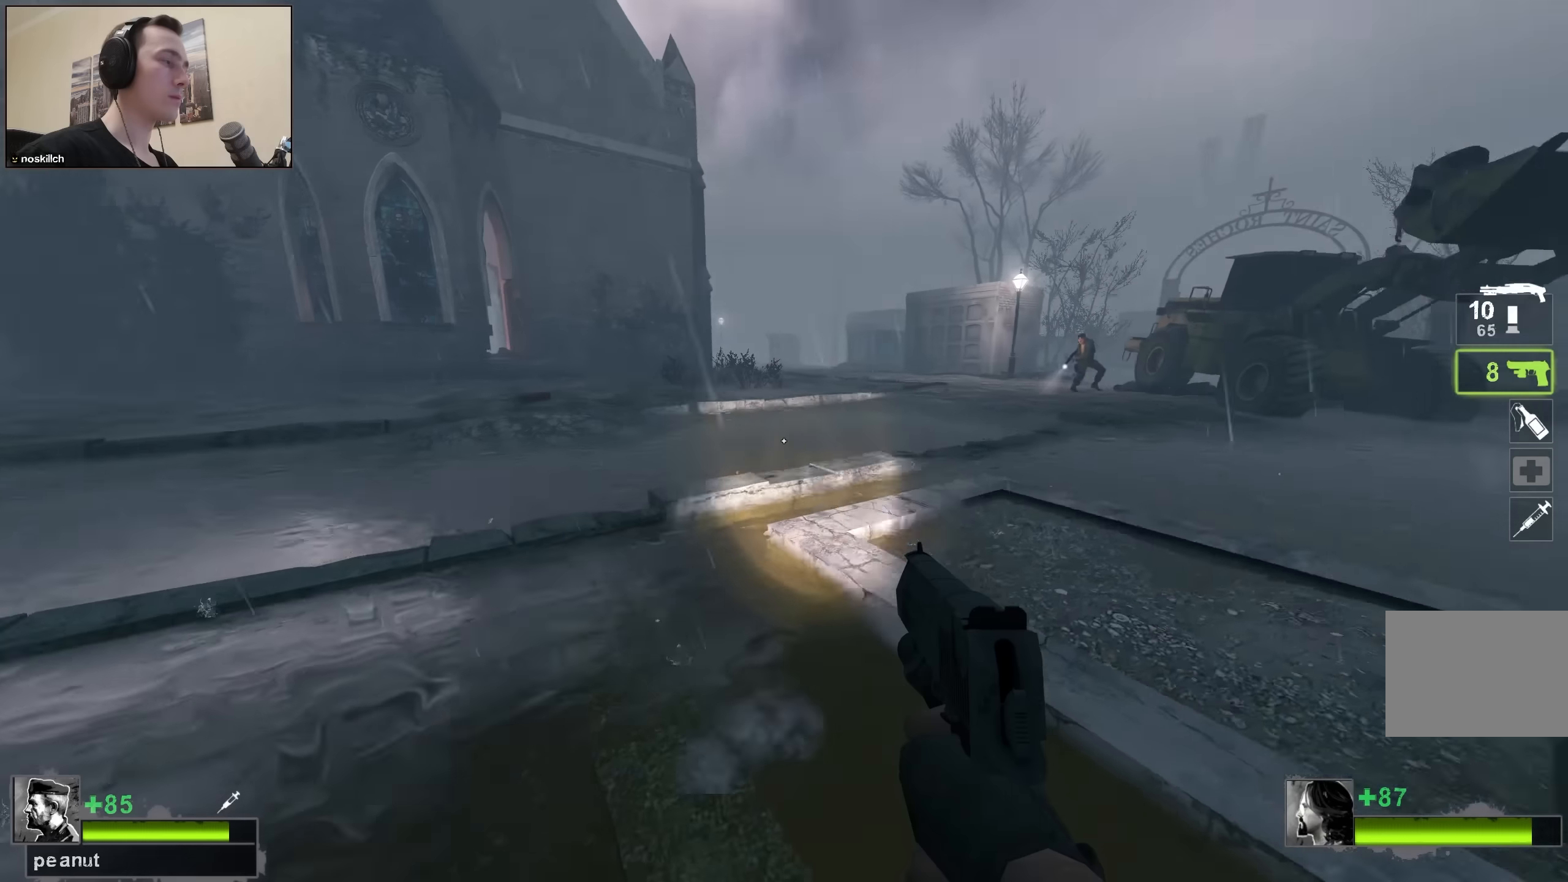
{"keys": [], "events": [[200, "ctrl", "up"]]}
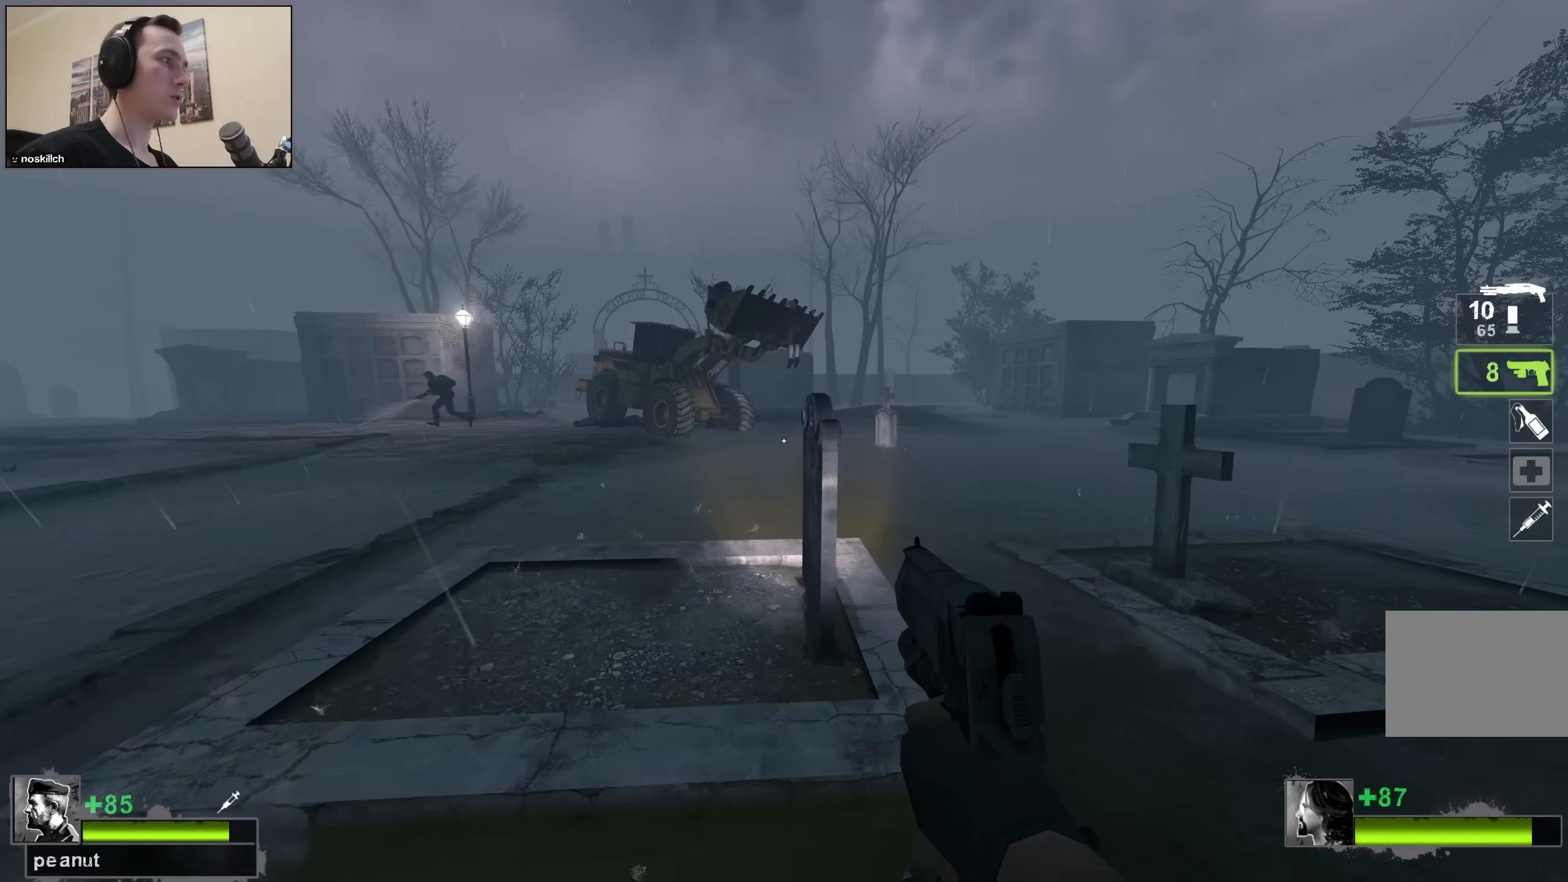
{"keys": ["w"], "events": [[66, "w", "down"]]}
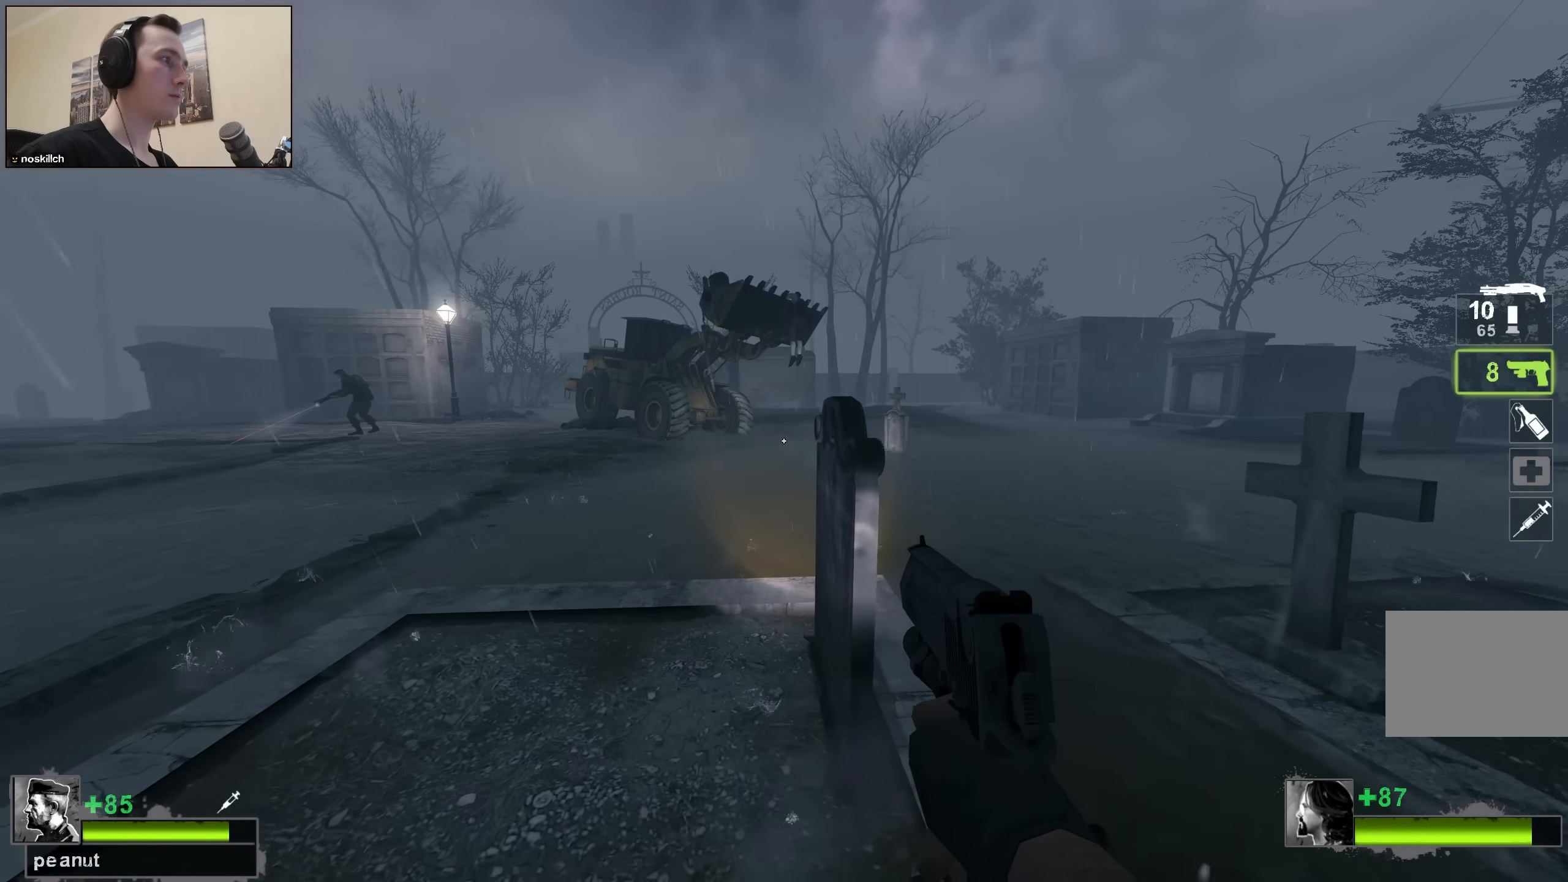
{"keys": [], "events": [[33, "a", "down"], [133, "a", "up"], [266, "d", "down"], [266, "w", "up"], [366, "d", "up"]]}
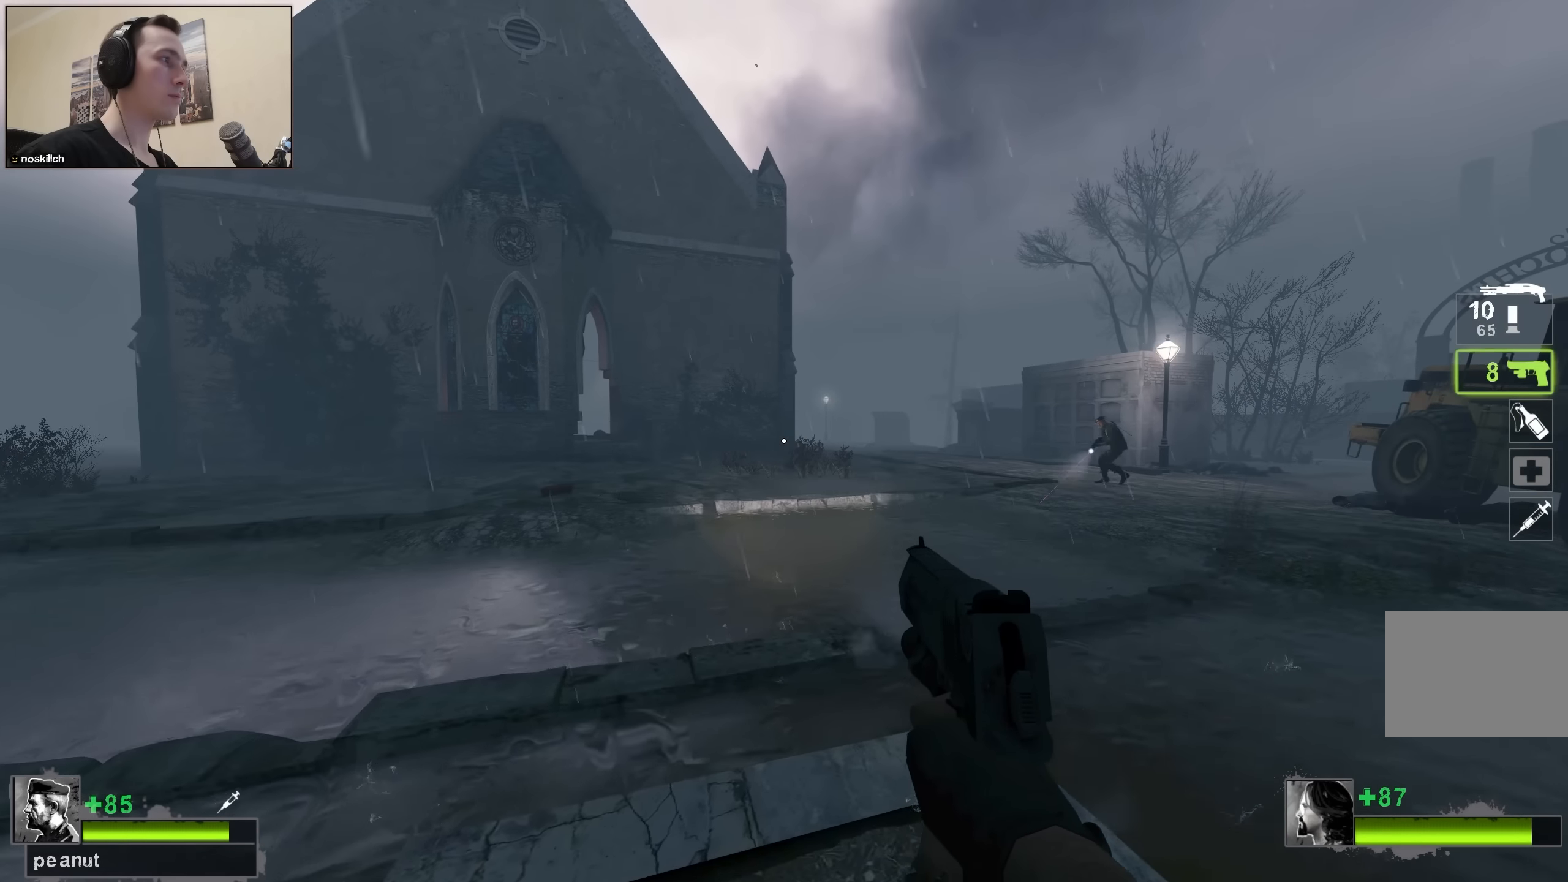
{"keys": [], "events": []}
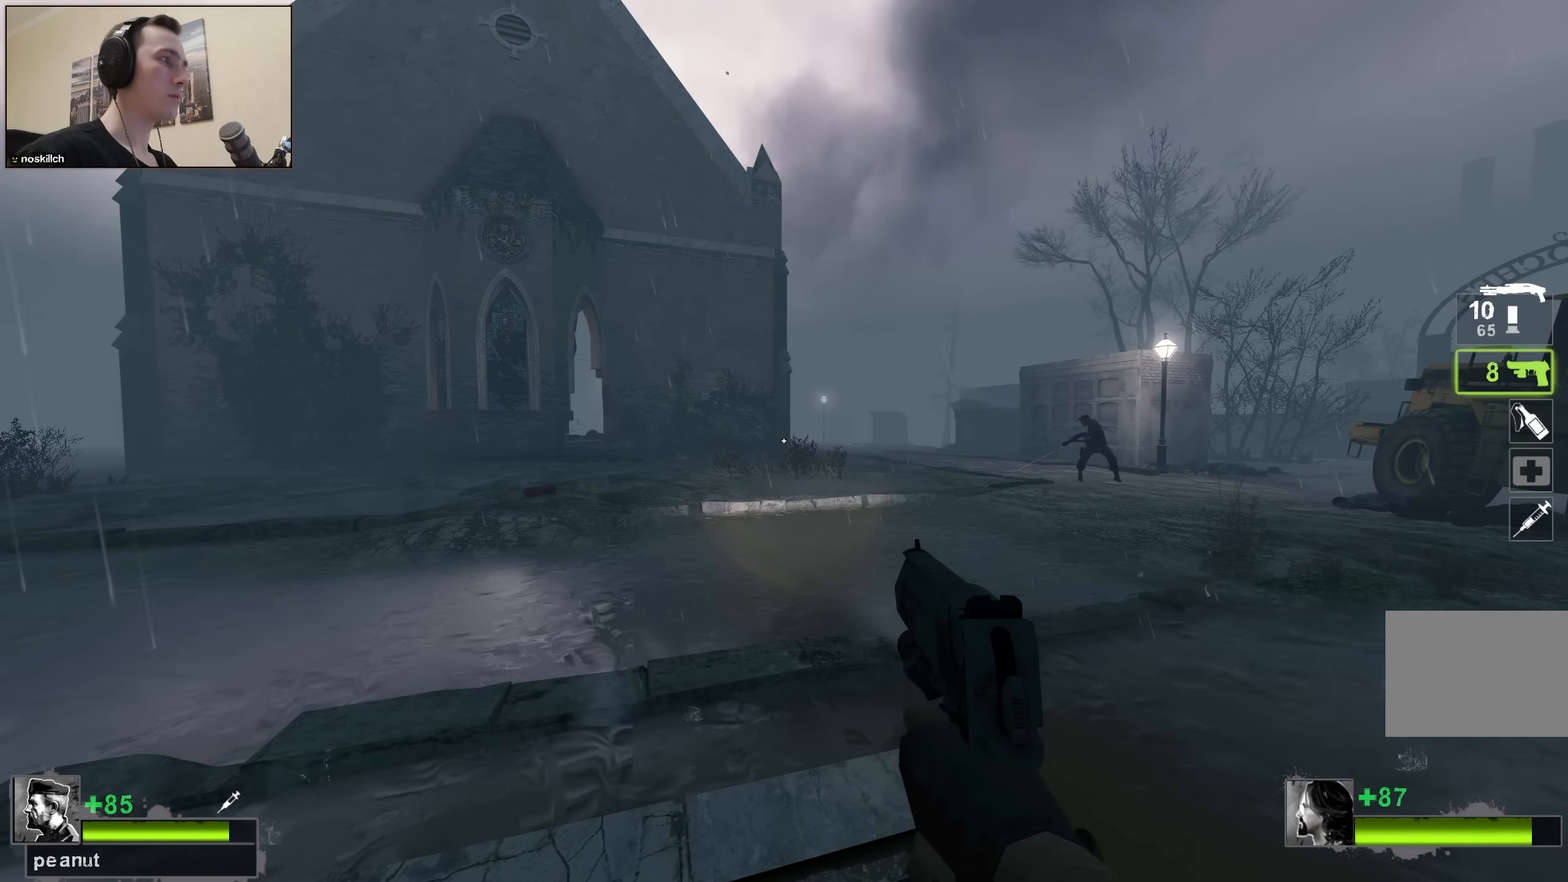
{"keys": [], "events": []}
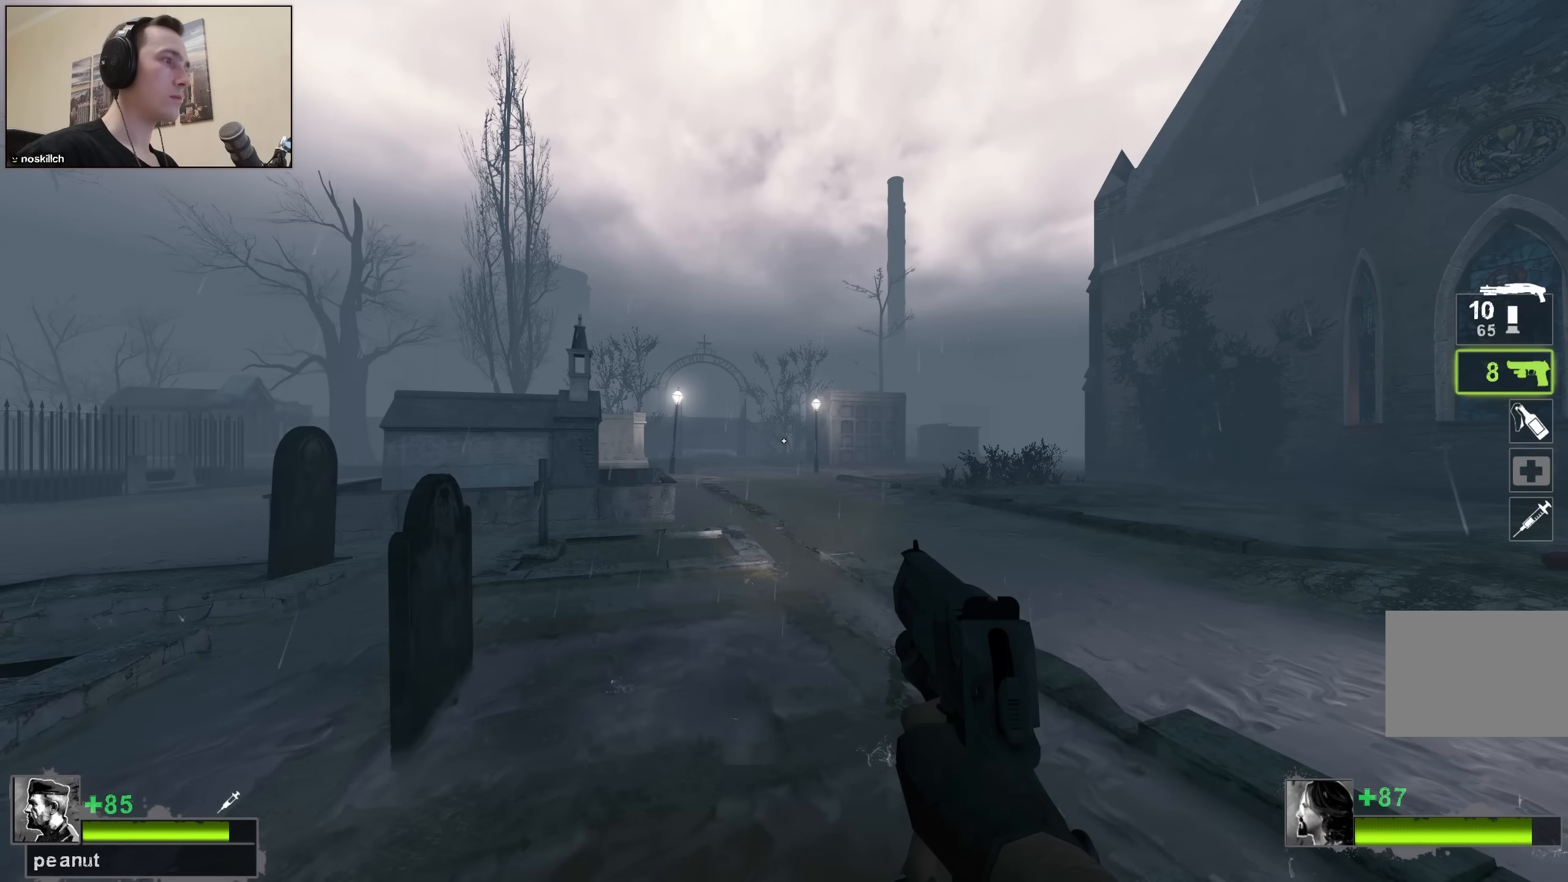
{"keys": ["space", "w"], "events": [[83, "w", "down"], [467, "space", "down"]]}
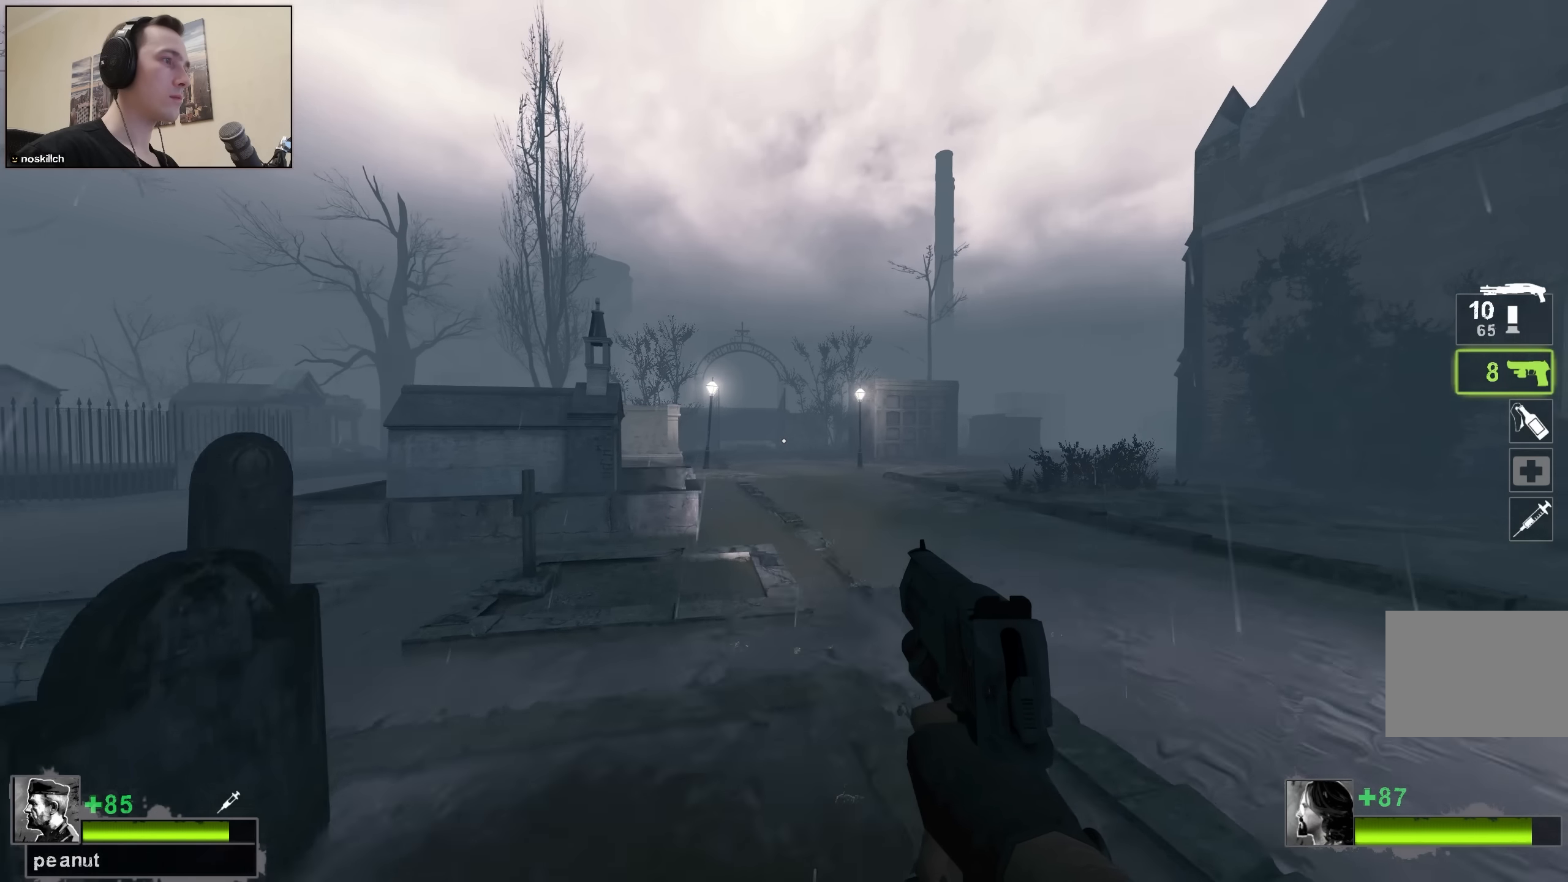
{"keys": ["d"], "events": [[17, "a", "down"], [17, "w", "up"], [150, "space", "up"], [383, "a", "up"], [433, "d", "down"]]}
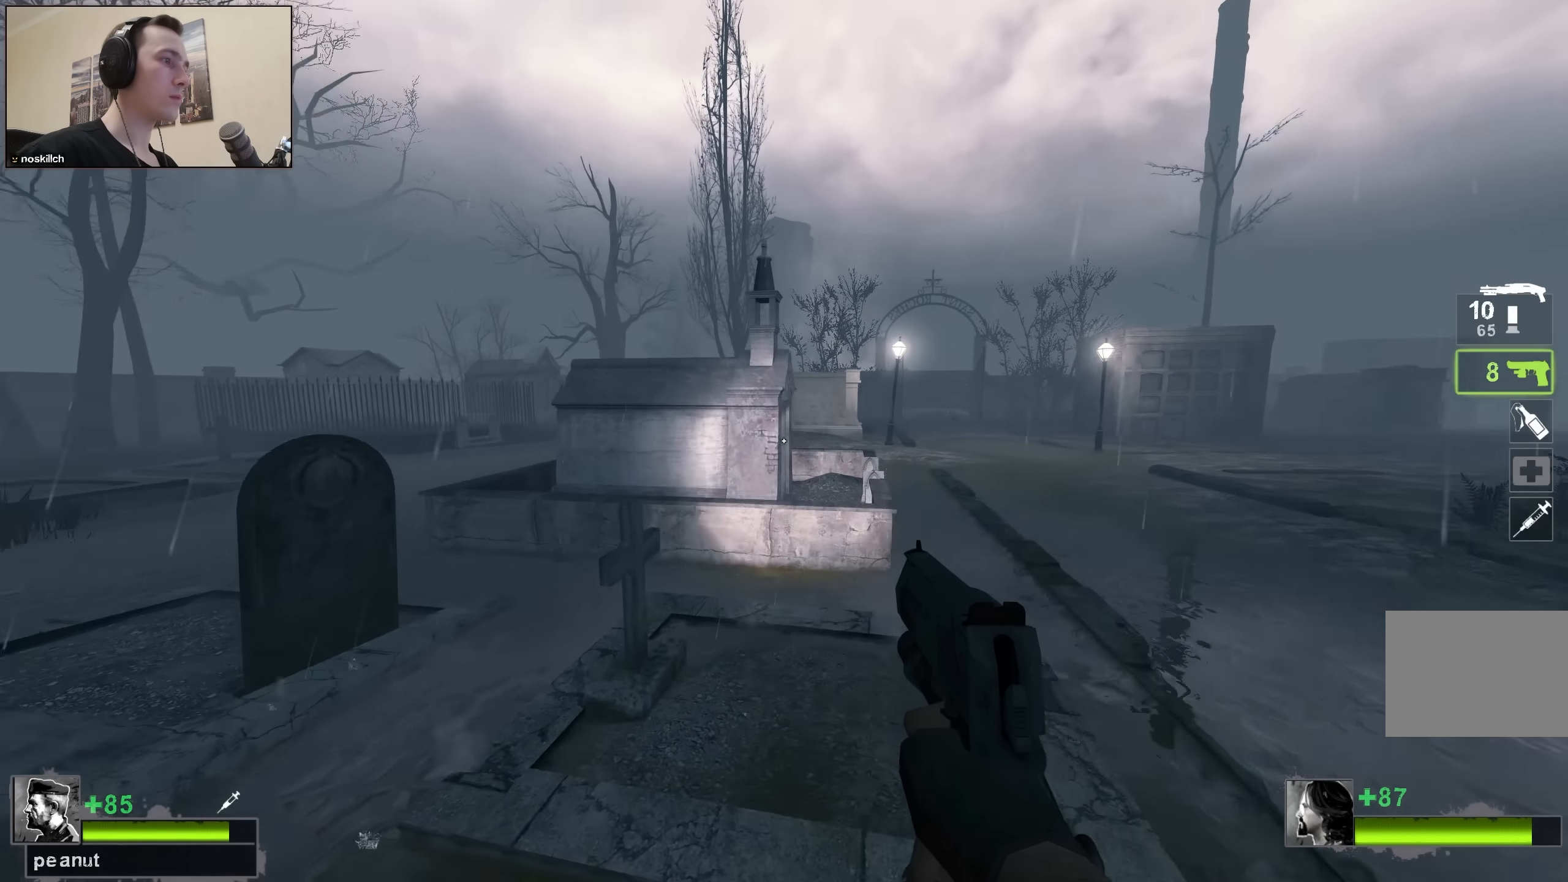
{"keys": ["d", "w"], "events": [[33, "w", "down"], [133, "w", "up"], [217, "w", "down"]]}
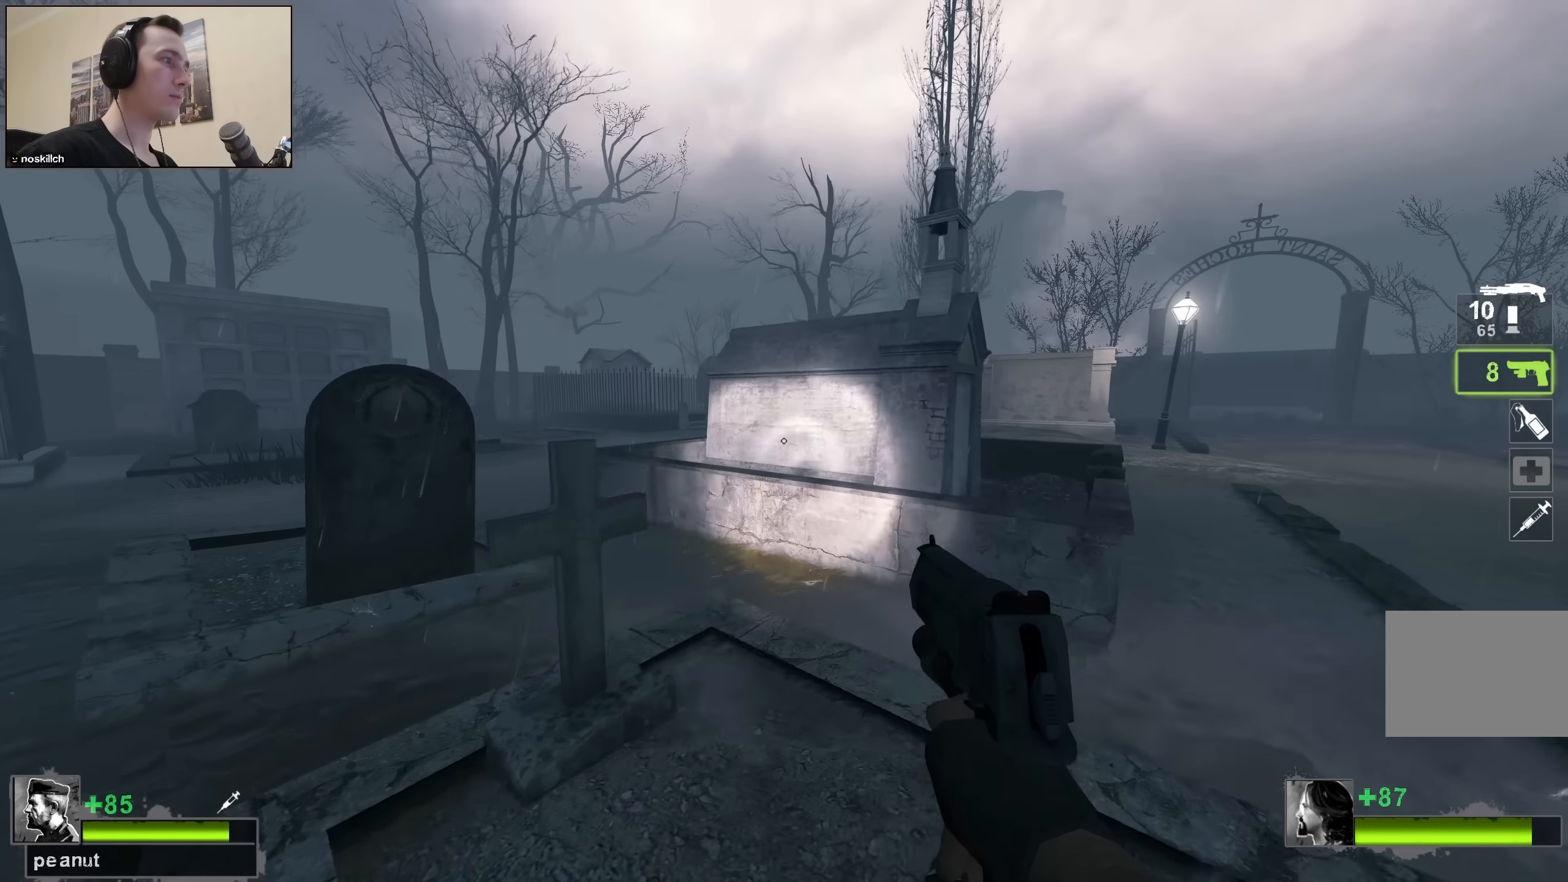
{"keys": ["space"], "events": [[83, "d", "up"], [183, "a", "down"], [383, "a", "up"], [417, "space", "down"], [417, "w", "up"]]}
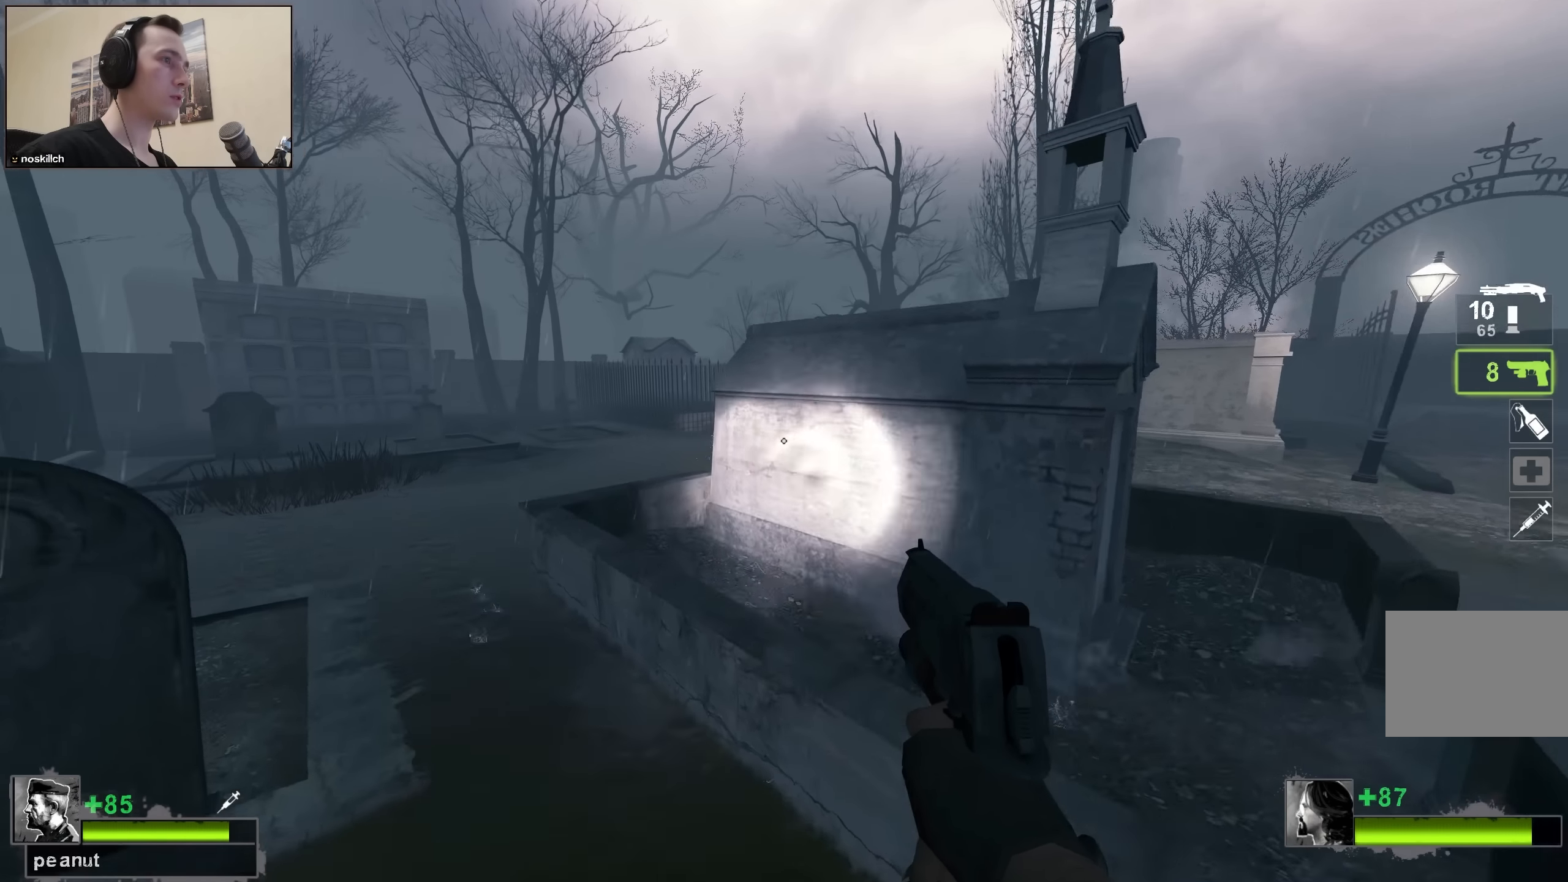
{"keys": ["w"], "events": [[50, "d", "down"], [100, "space", "up"], [333, "d", "up"], [383, "w", "down"]]}
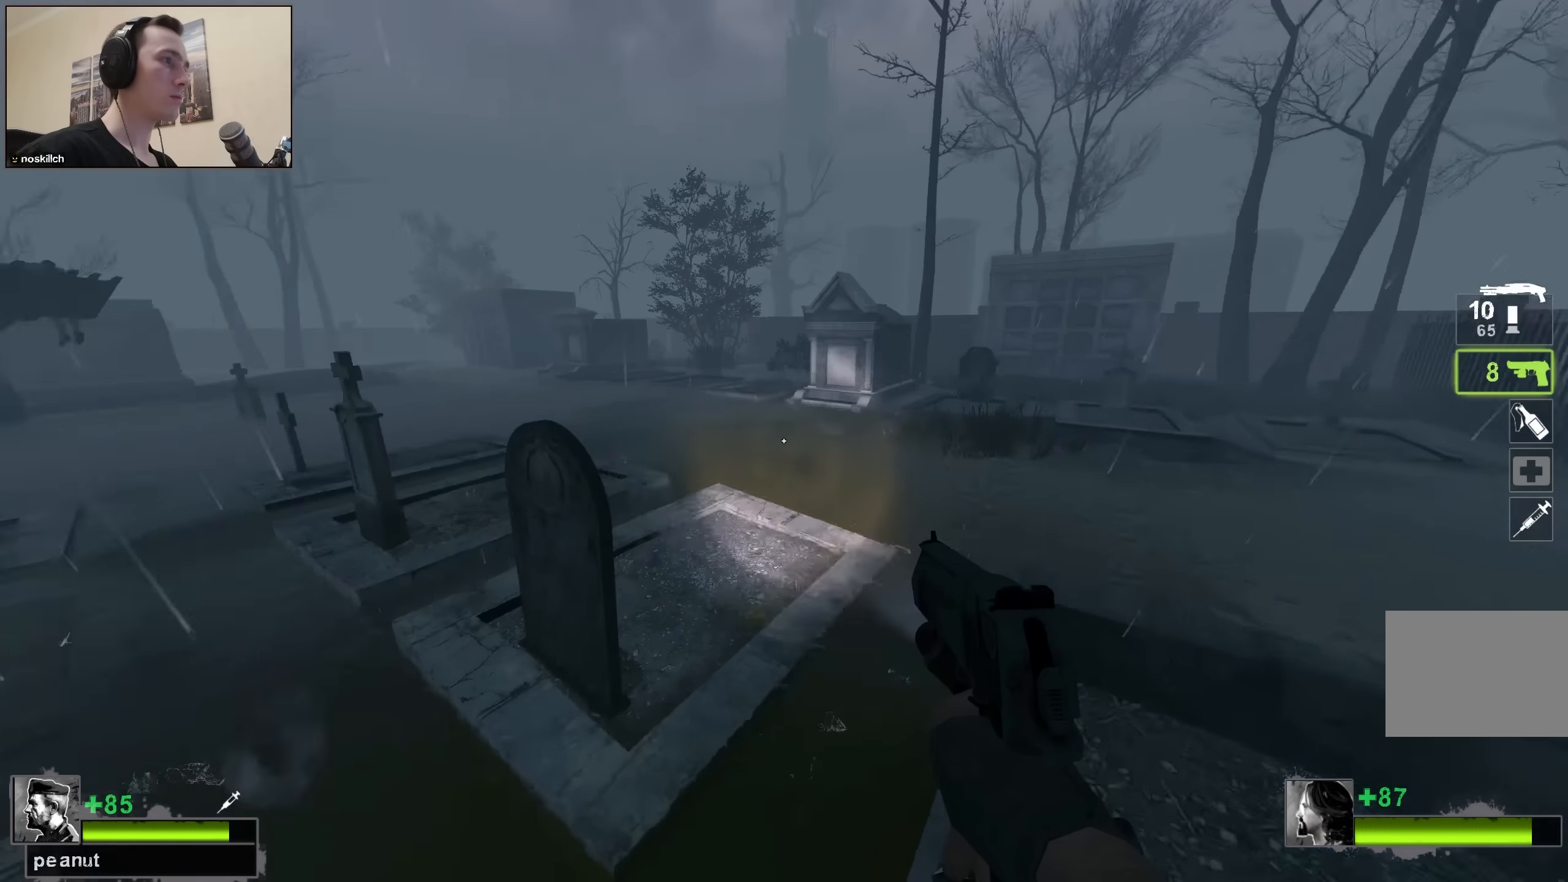
{"keys": ["a", "ctrl", "s"], "events": [[167, "a", "down"], [267, "space", "down"], [317, "ctrl", "down"], [317, "w", "up"], [400, "space", "up"], [450, "s", "down"]]}
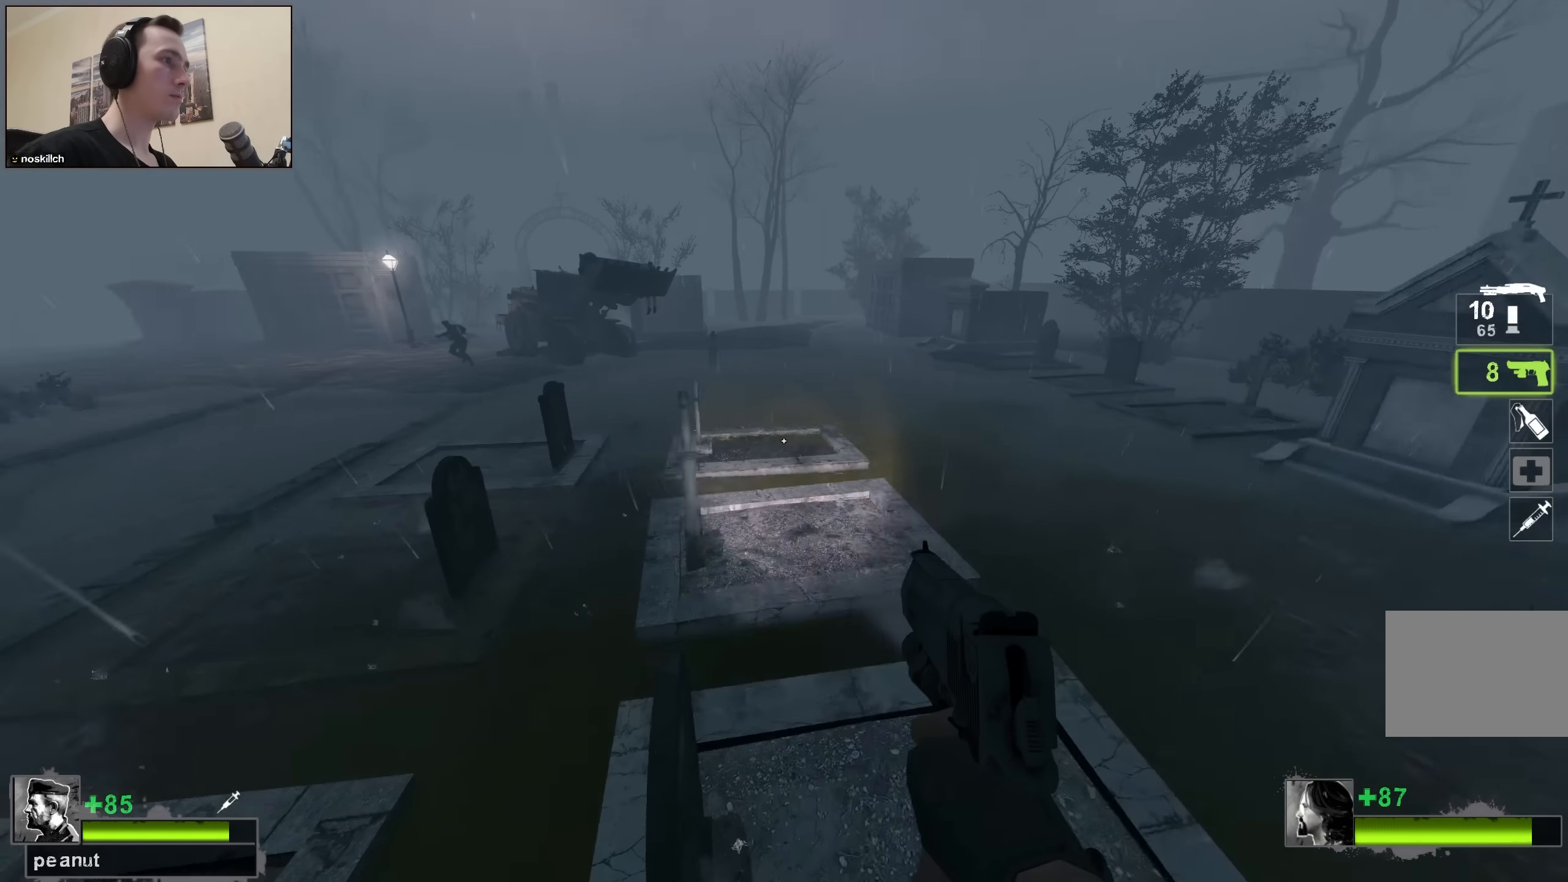
{"keys": ["w"], "events": [[267, "a", "up"], [267, "ctrl", "up"], [267, "s", "up"], [467, "w", "down"]]}
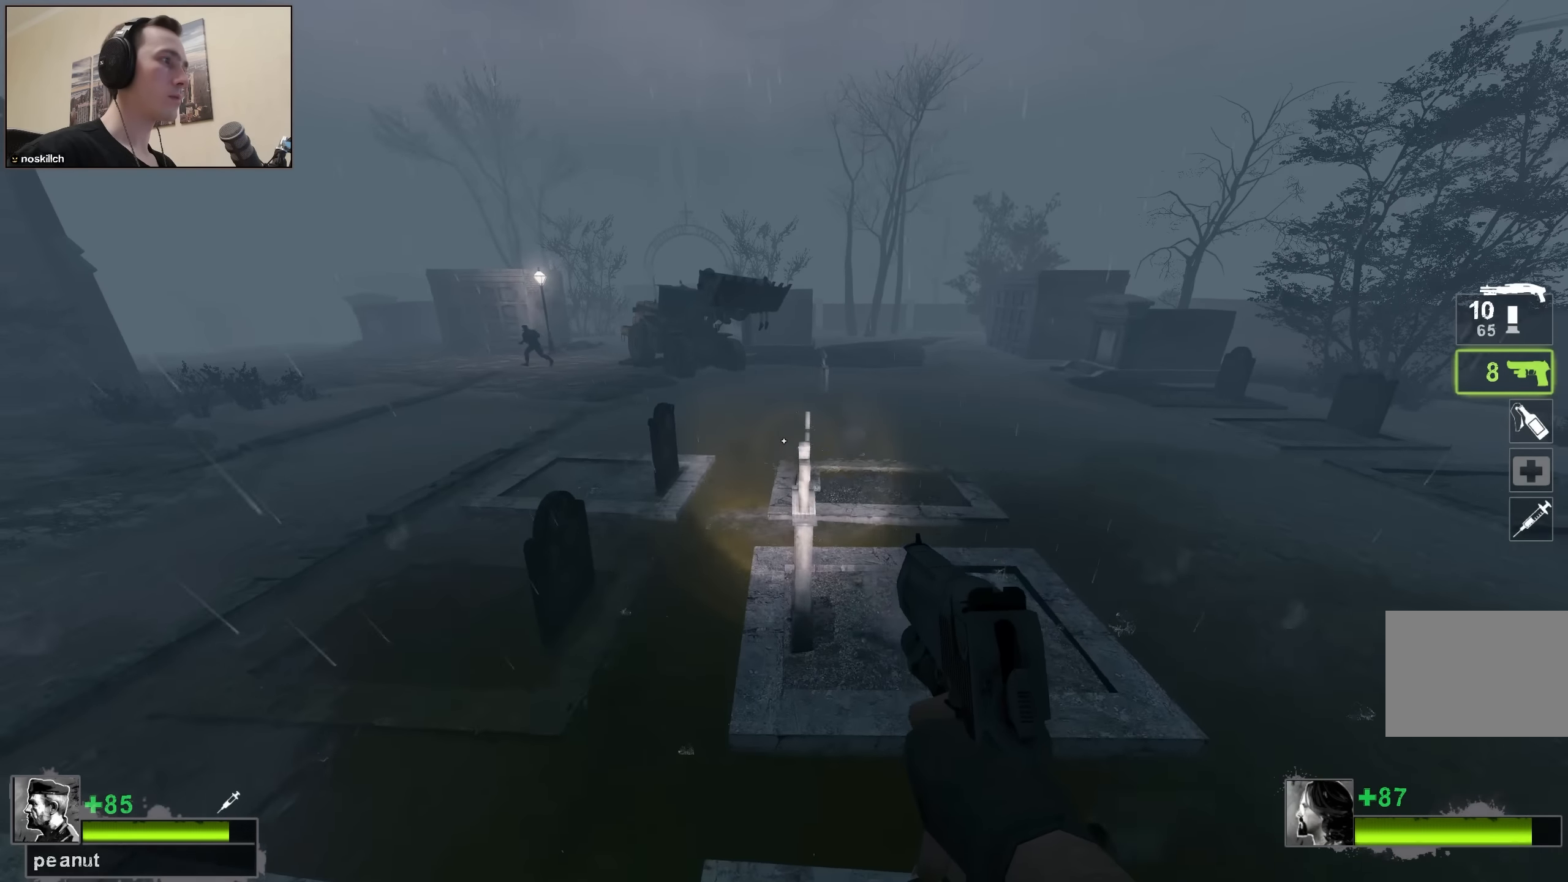
{"keys": ["ctrl", "d"], "events": [[250, "ctrl", "down"], [250, "space", "down"], [283, "d", "down"], [283, "w", "up"], [383, "space", "up"]]}
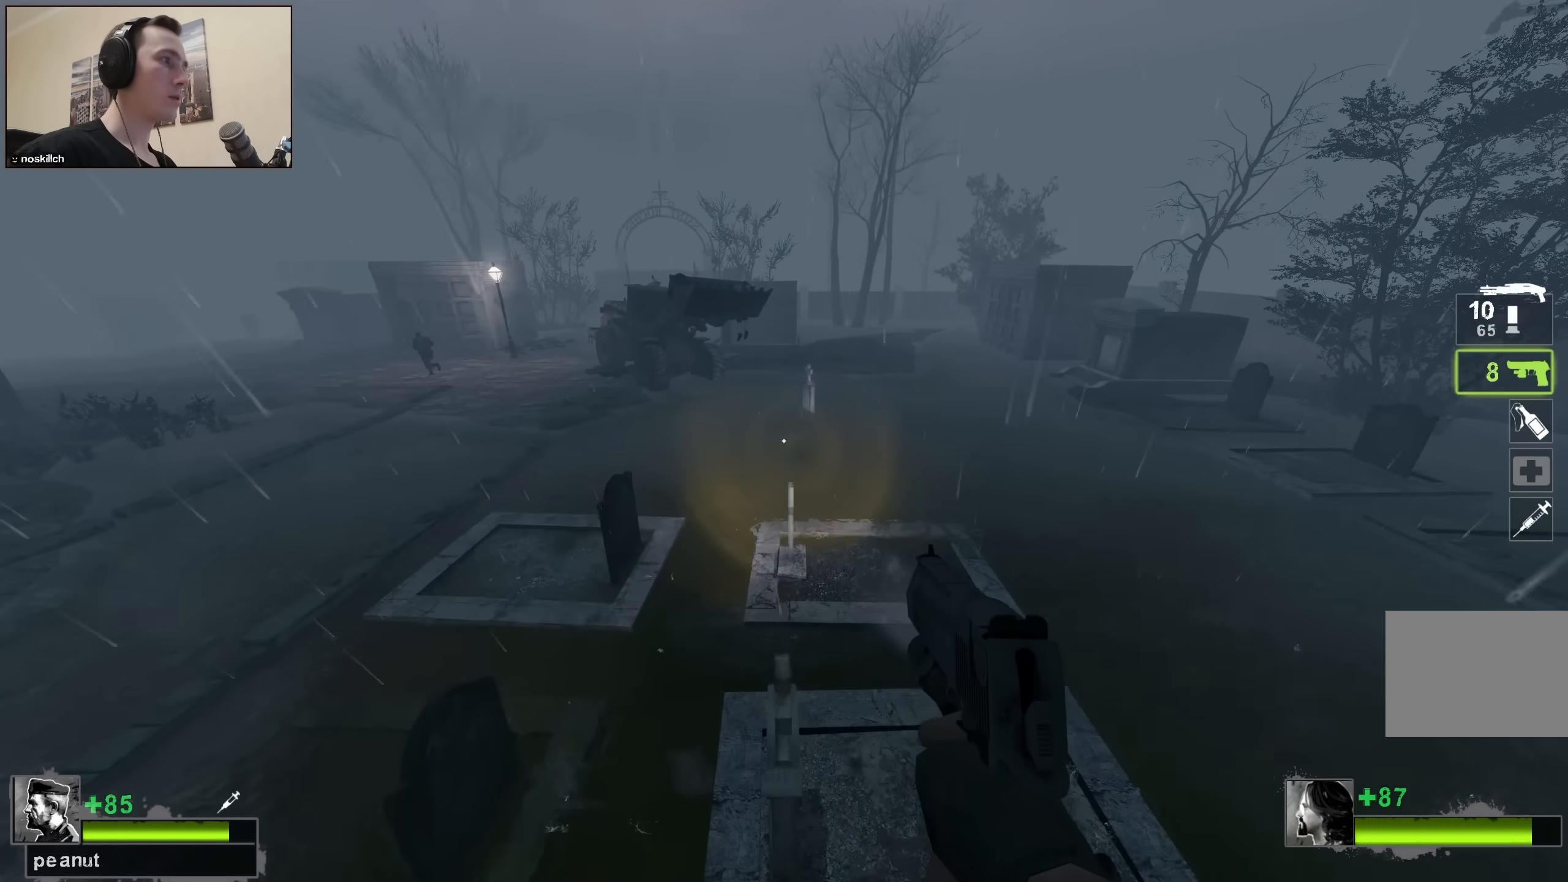
{"keys": ["ctrl"], "events": [[67, "w", "down"], [117, "d", "up"], [399, "d", "down"], [449, "d", "up"], [499, "w", "up"]]}
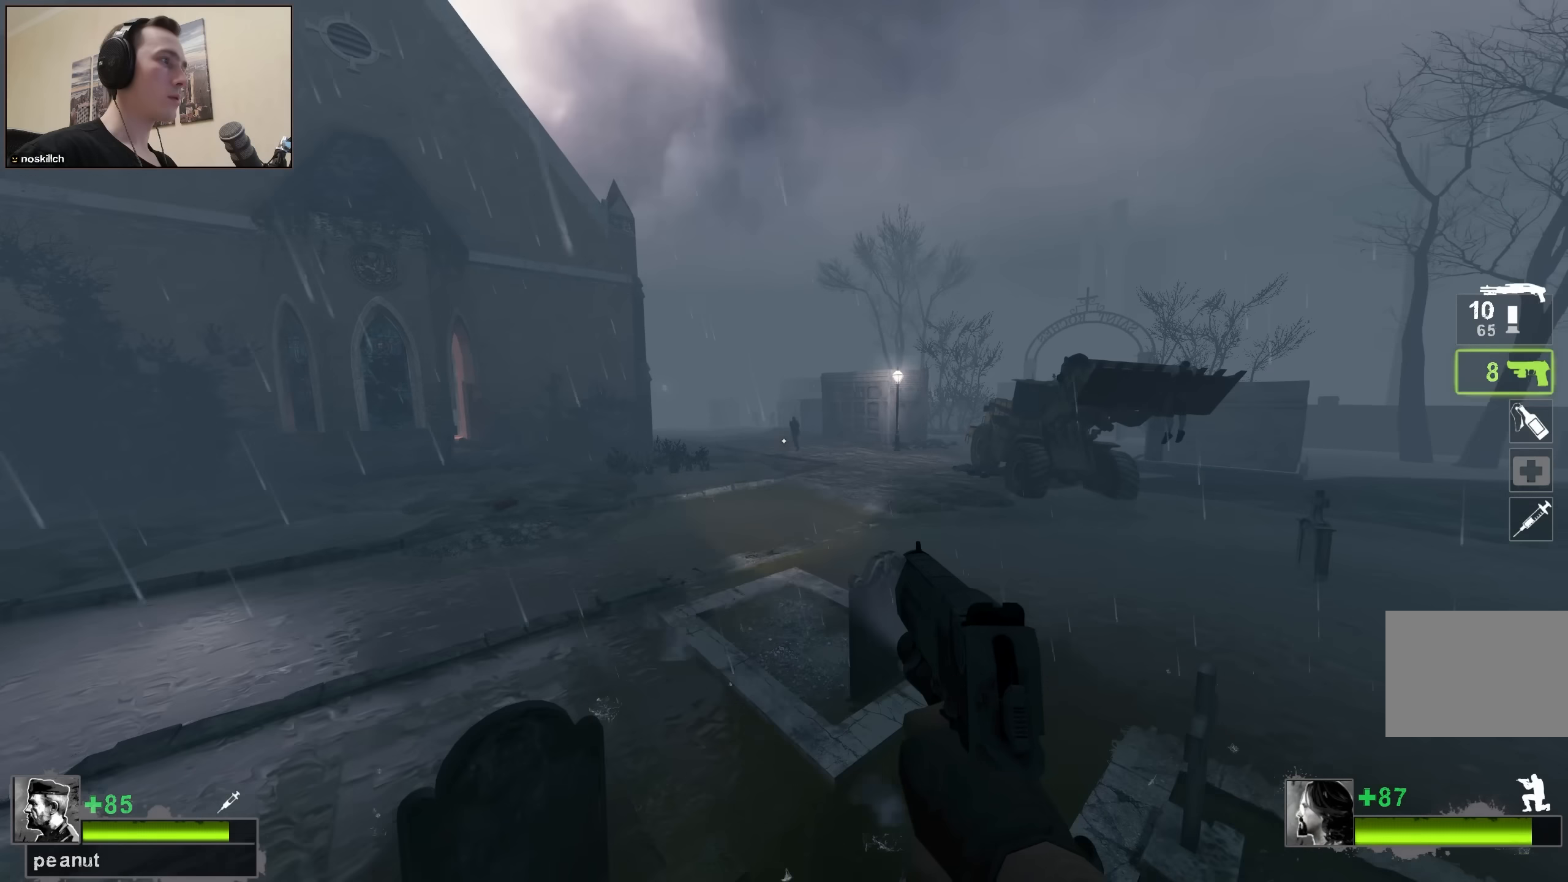
{"keys": ["ctrl"], "events": []}
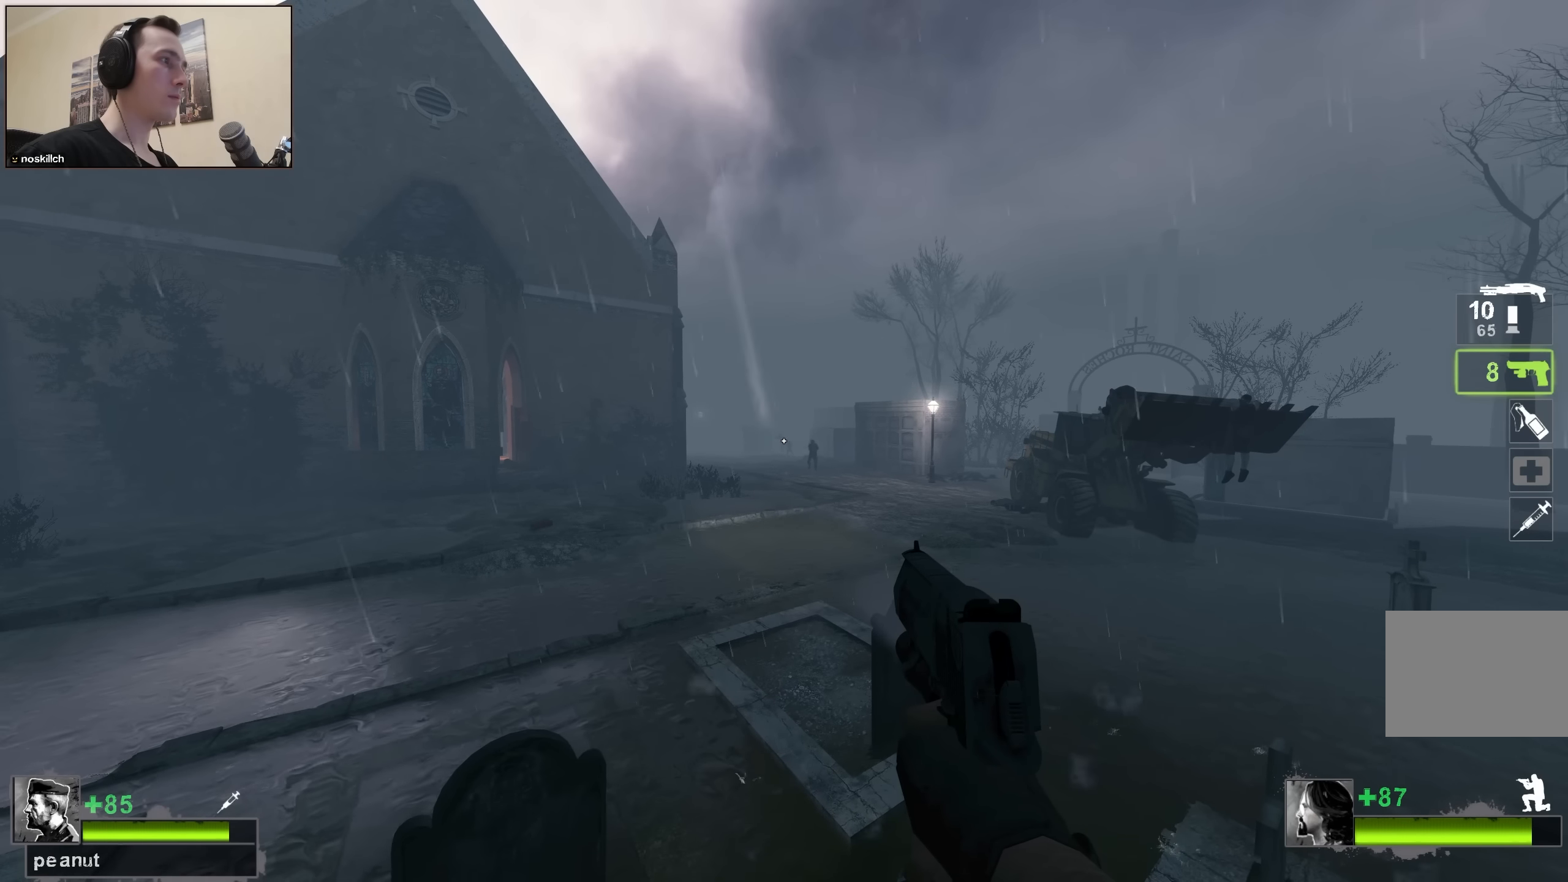
{"keys": ["ctrl"], "events": []}
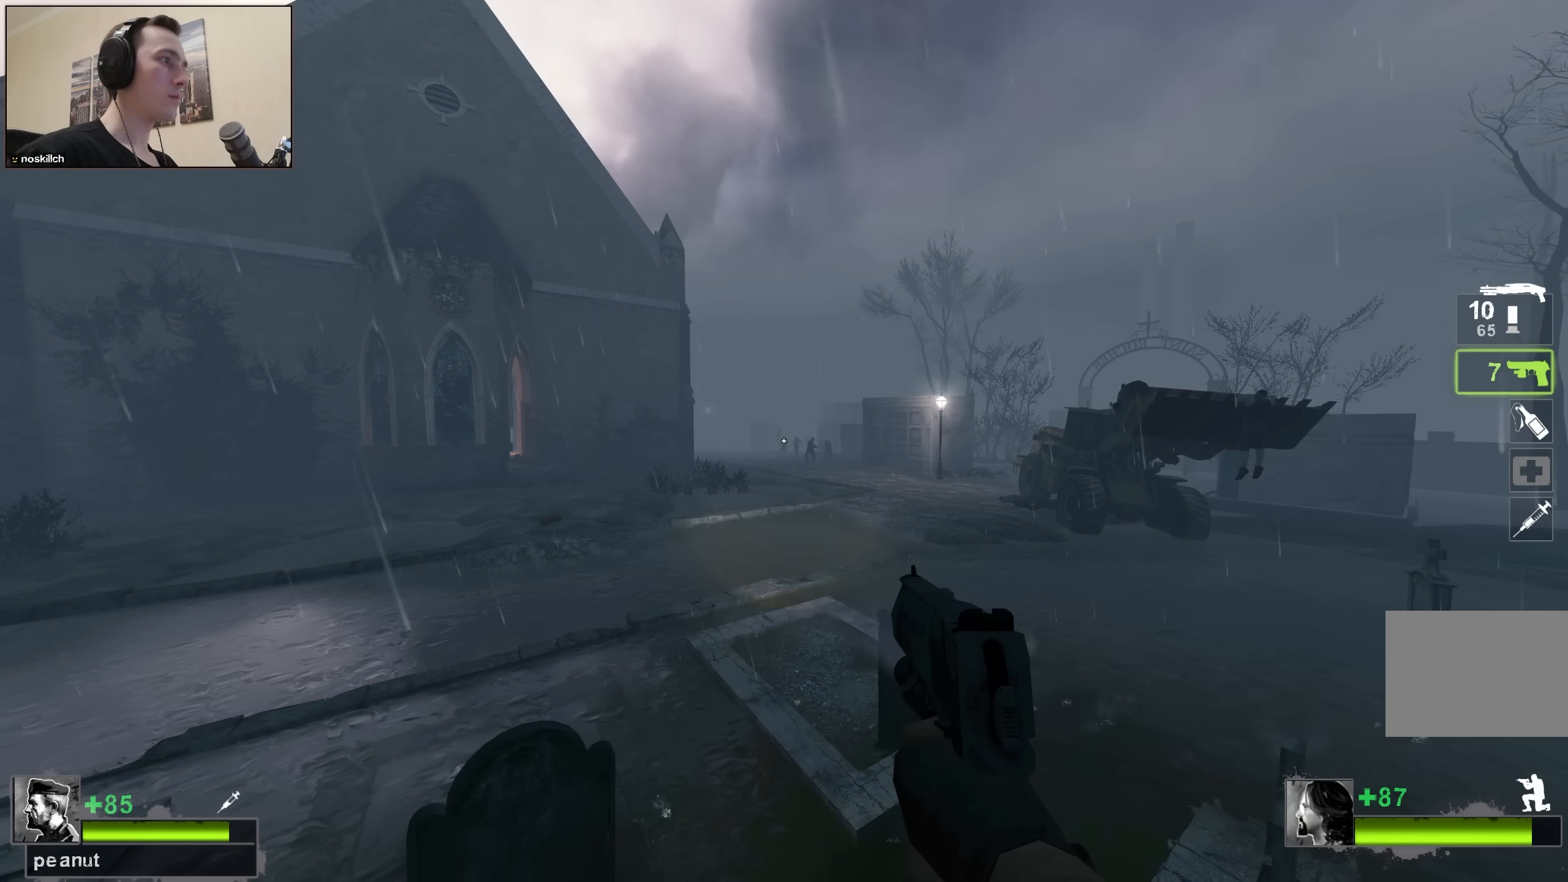
{"keys": ["ctrl"], "events": []}